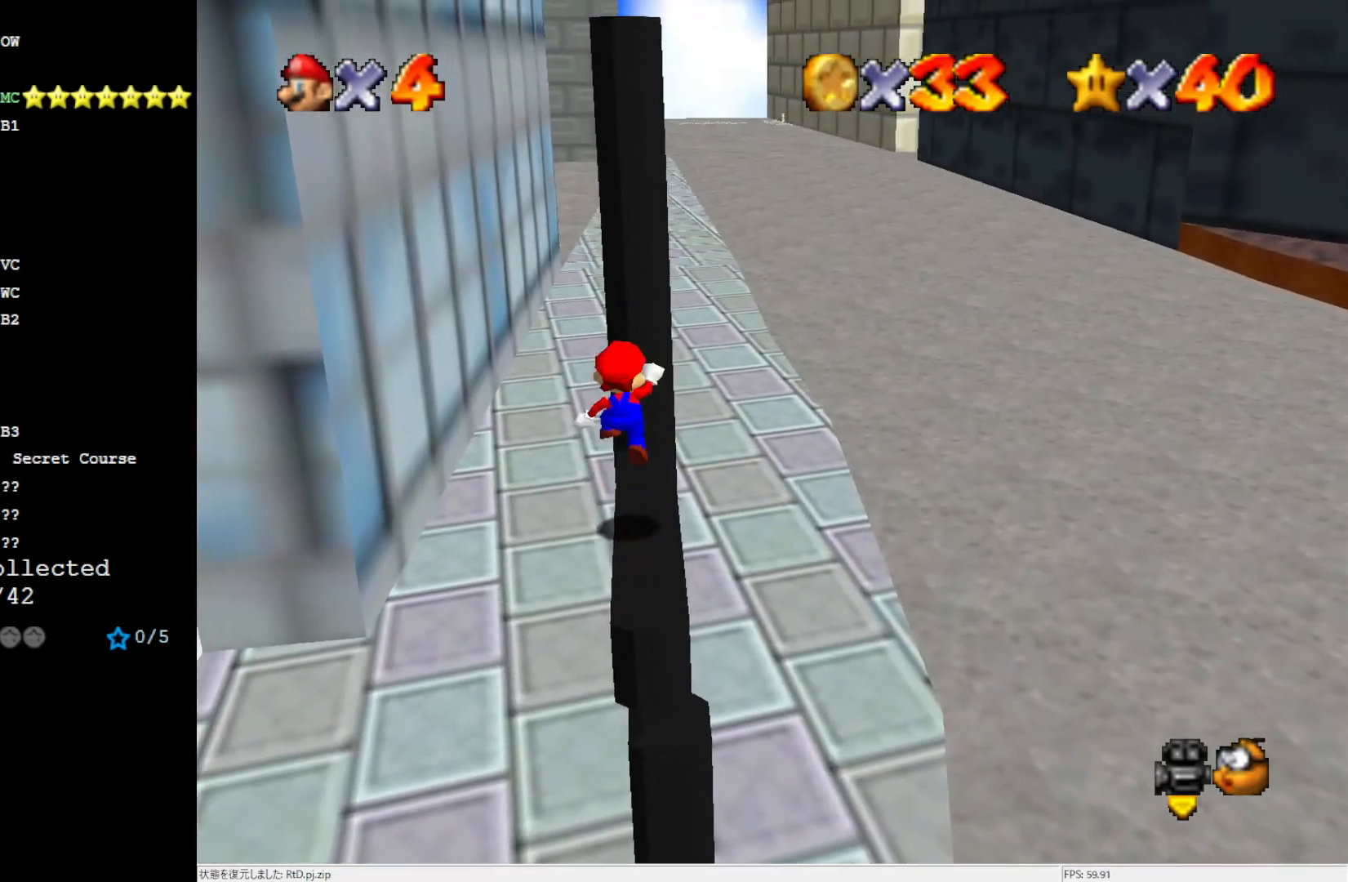
Gameplay with a controller (Nintendo layout); each line is a JSON object with the inputs held at the frame after it. "events" lists button and stick changes between this image and that frame as [ms after this image, input, new state], when the widget could be followed in between. Not read: L3 R3.
{"buttons": ["C_RIGHT"], "left_stick": "center", "events": [[167, "A", "up"], [333, "left_stick", "center"], [467, "C_RIGHT", "down"]]}
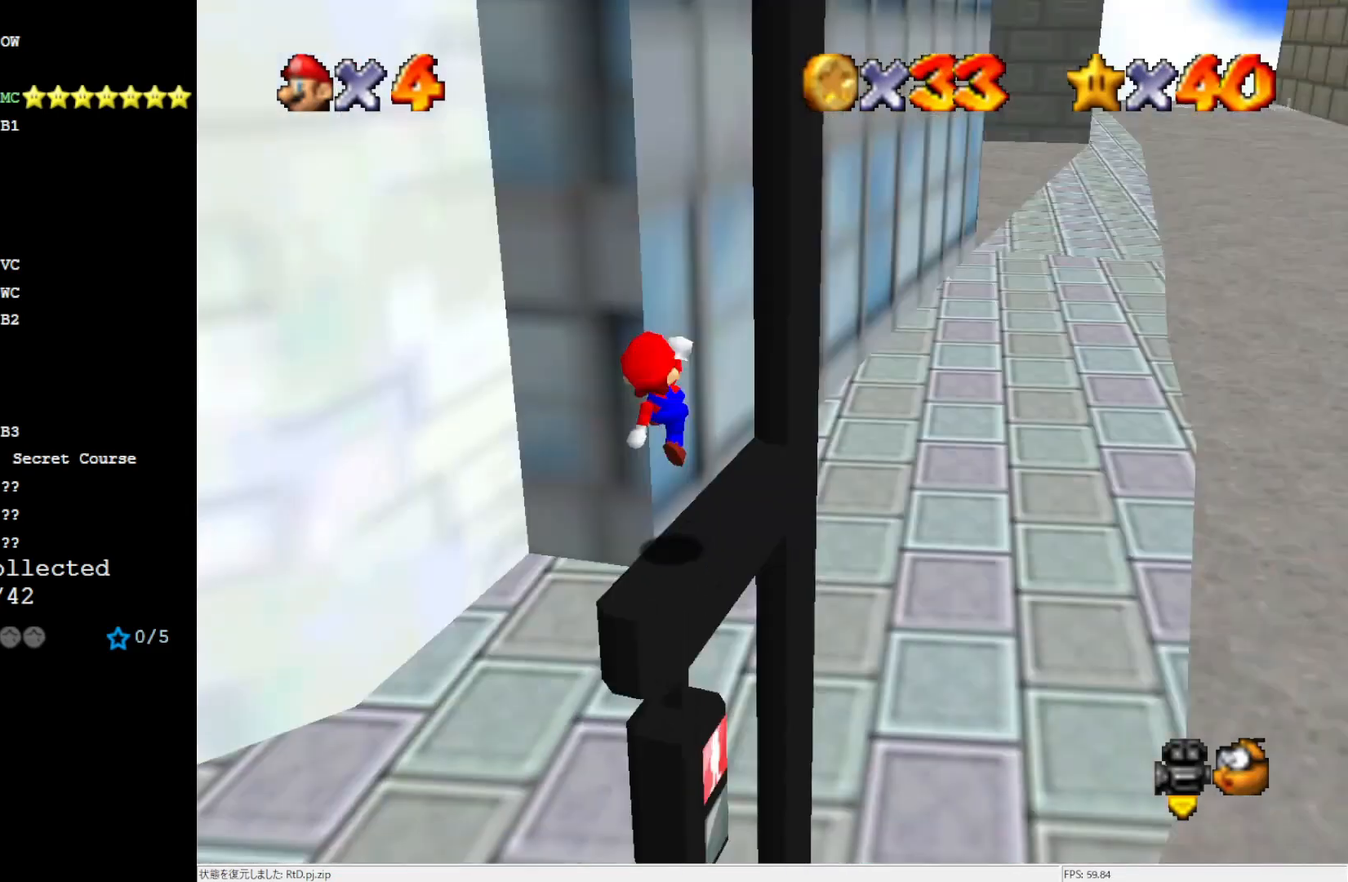
{"buttons": [], "left_stick": "center", "events": [[50, "C_RIGHT", "up"], [167, "DPAD_DOWN", "down"], [283, "DPAD_DOWN", "up"]]}
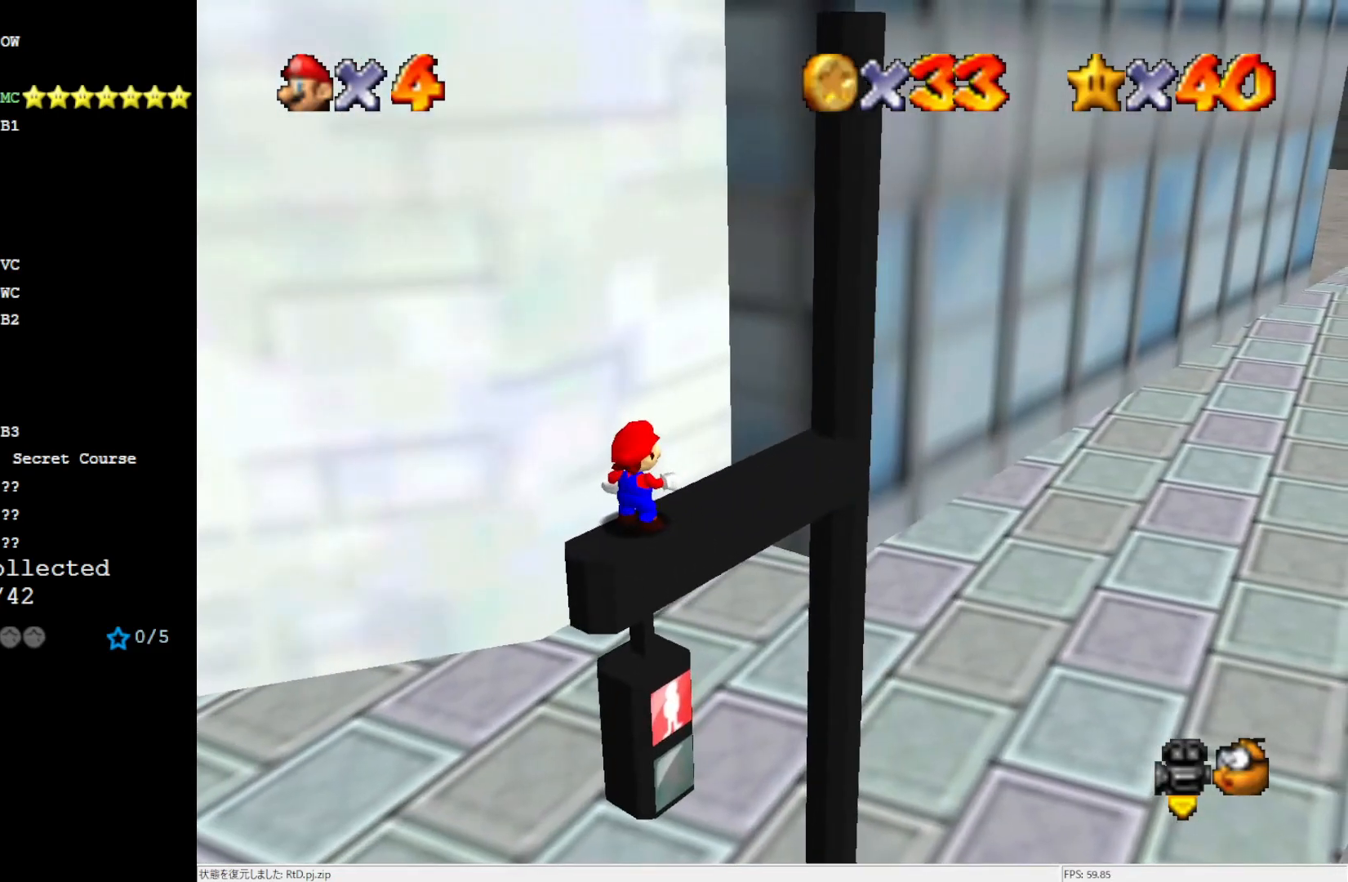
{"buttons": ["A"], "left_stick": "center", "events": [[100, "C_RIGHT", "down"], [233, "C_RIGHT", "up"], [433, "A", "down"]]}
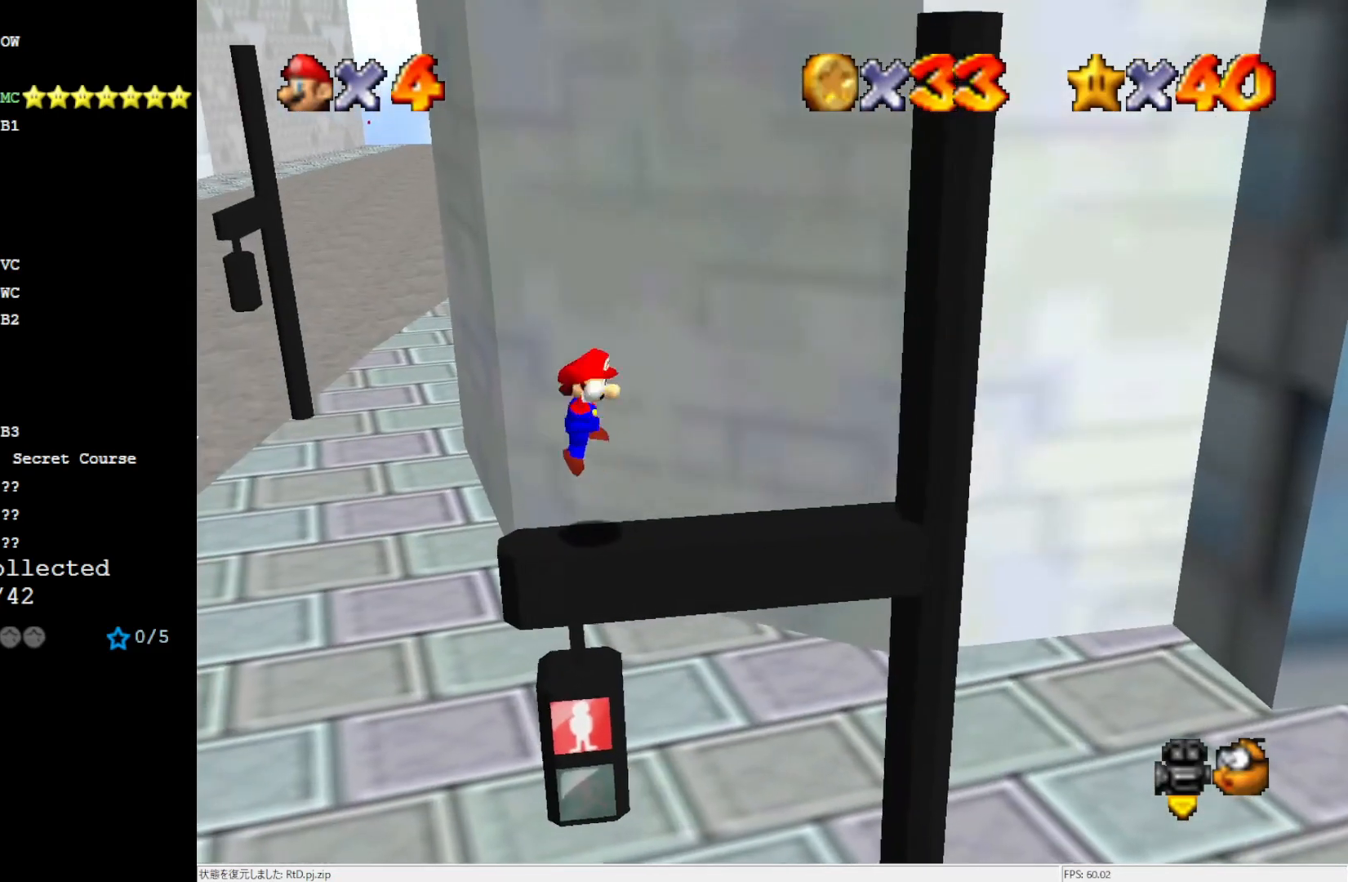
{"buttons": ["A"], "left_stick": "right", "events": [[33, "A", "up"], [33, "left_stick", "right"], [467, "A", "down"]]}
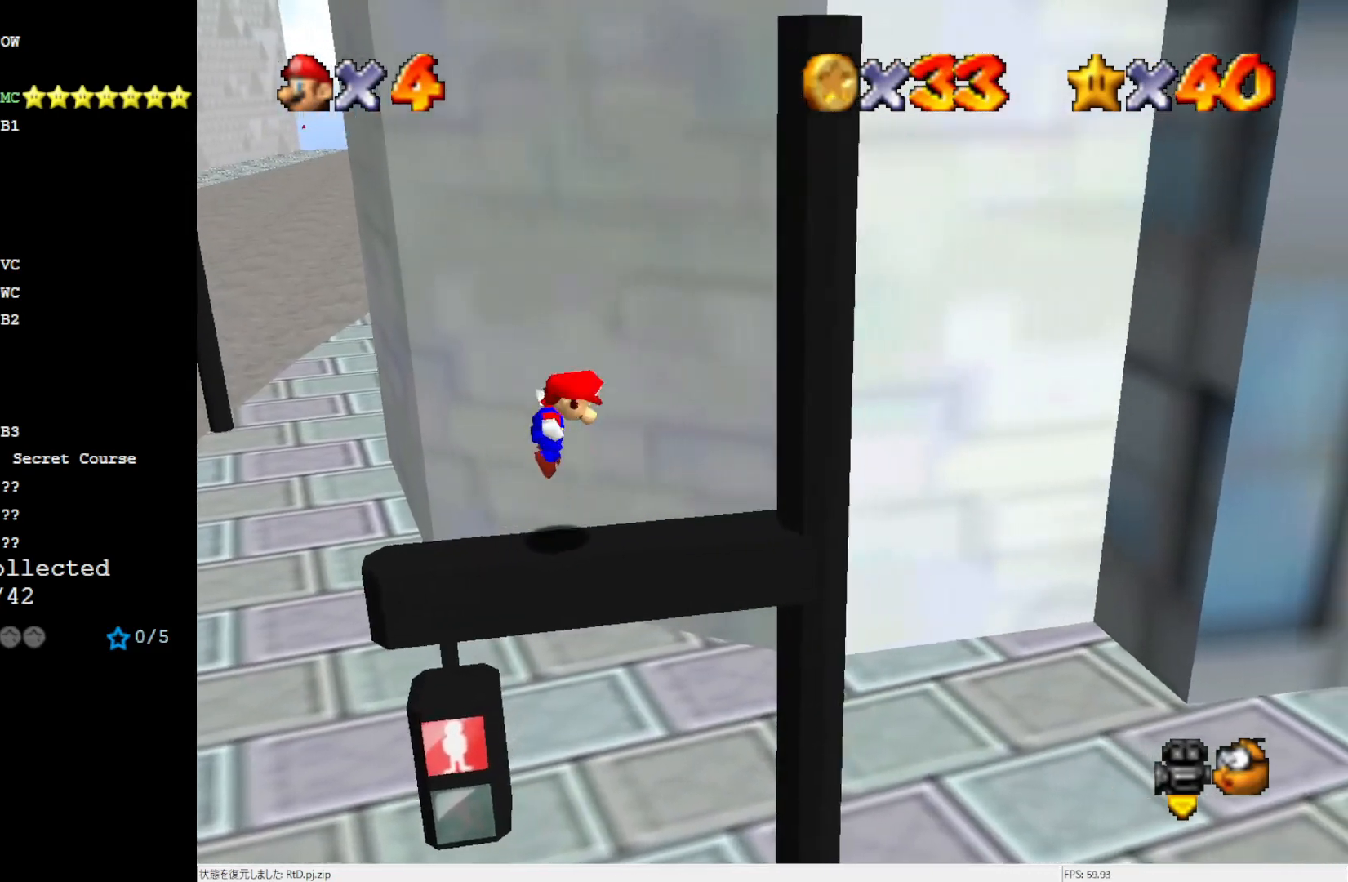
{"buttons": [], "left_stick": "right", "events": [[433, "A", "up"]]}
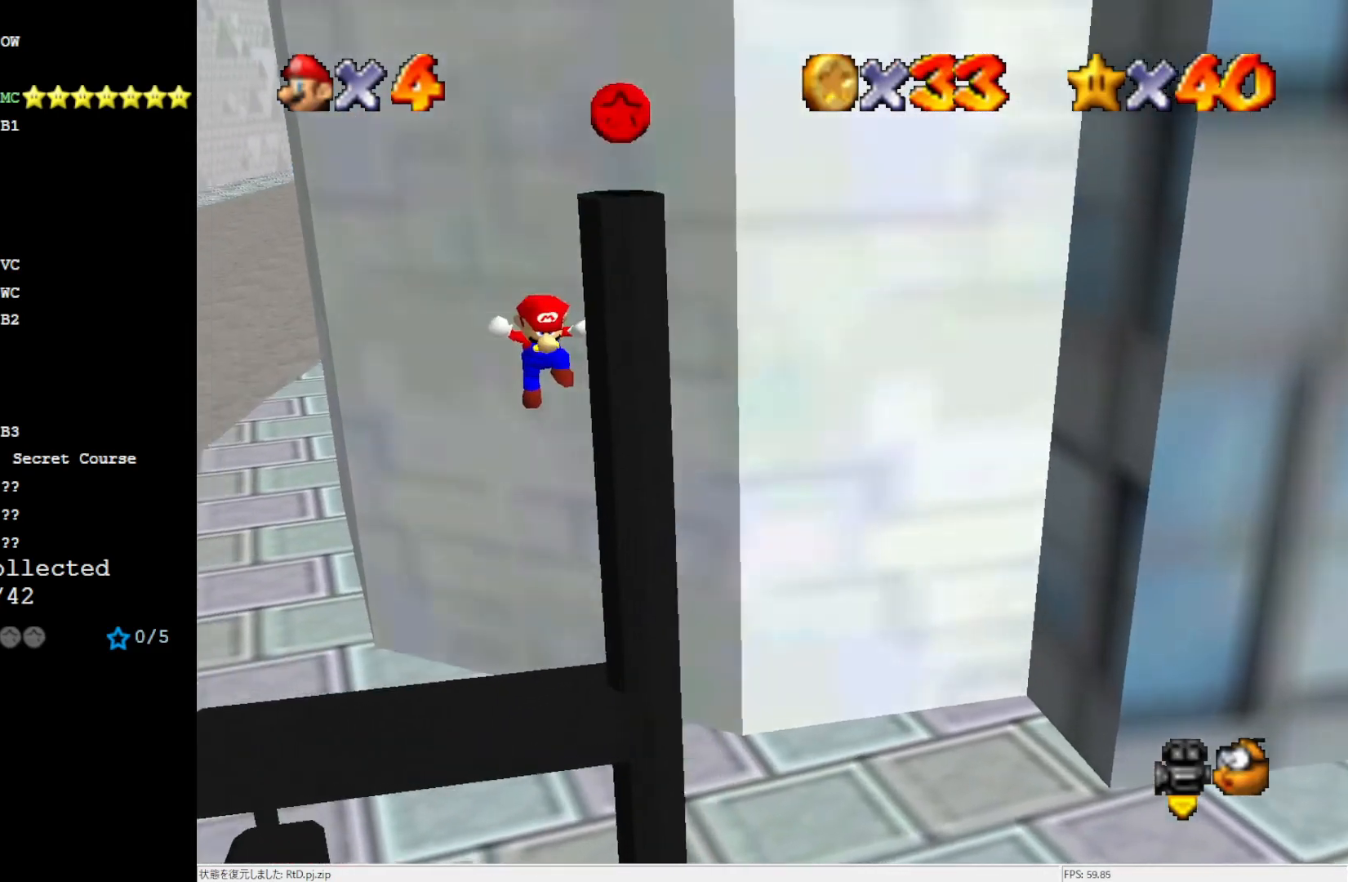
{"buttons": ["A"], "left_stick": "down", "events": [[33, "A", "down"], [433, "left_stick", "down"]]}
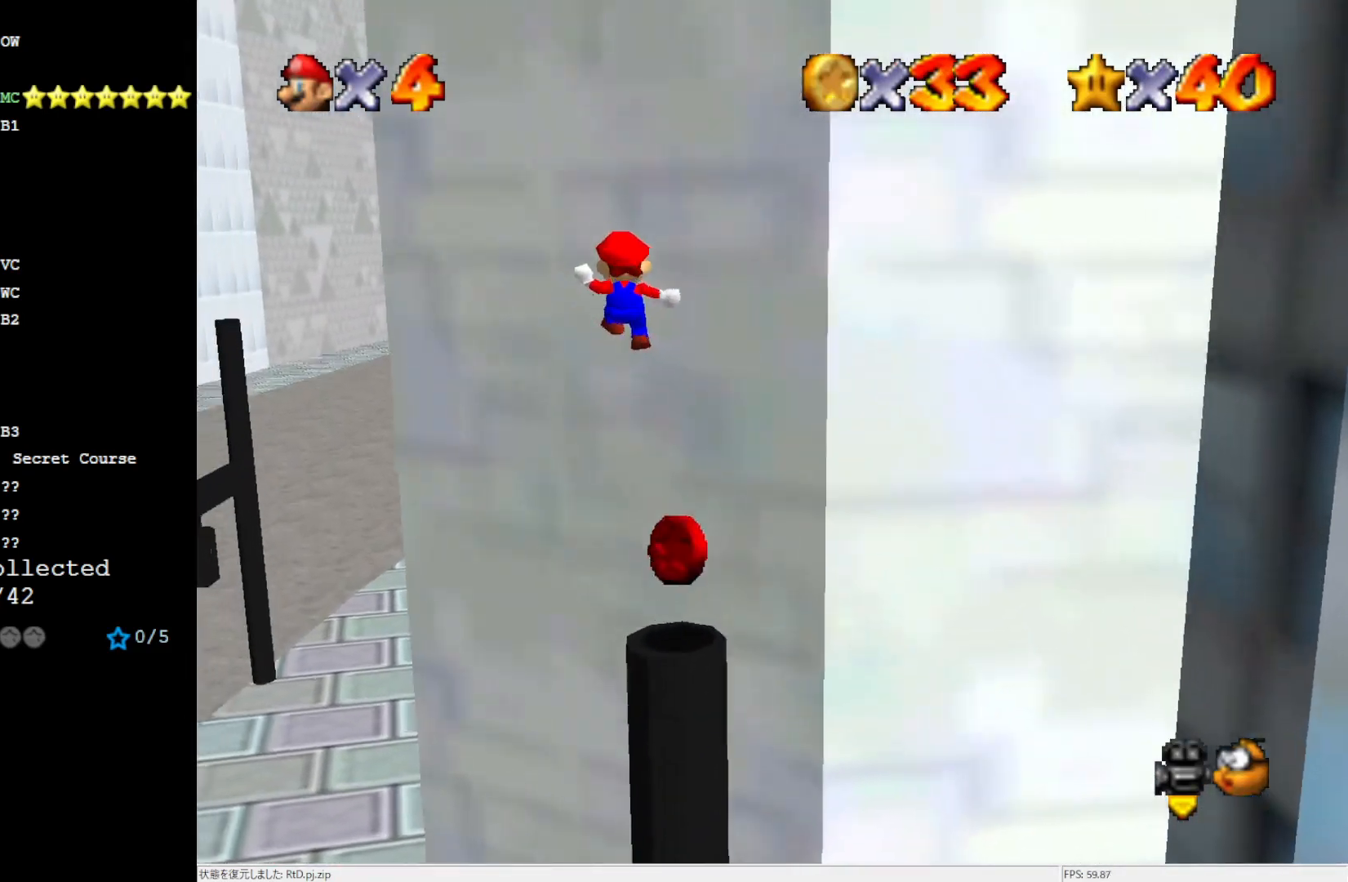
{"buttons": ["A"], "left_stick": "down", "events": []}
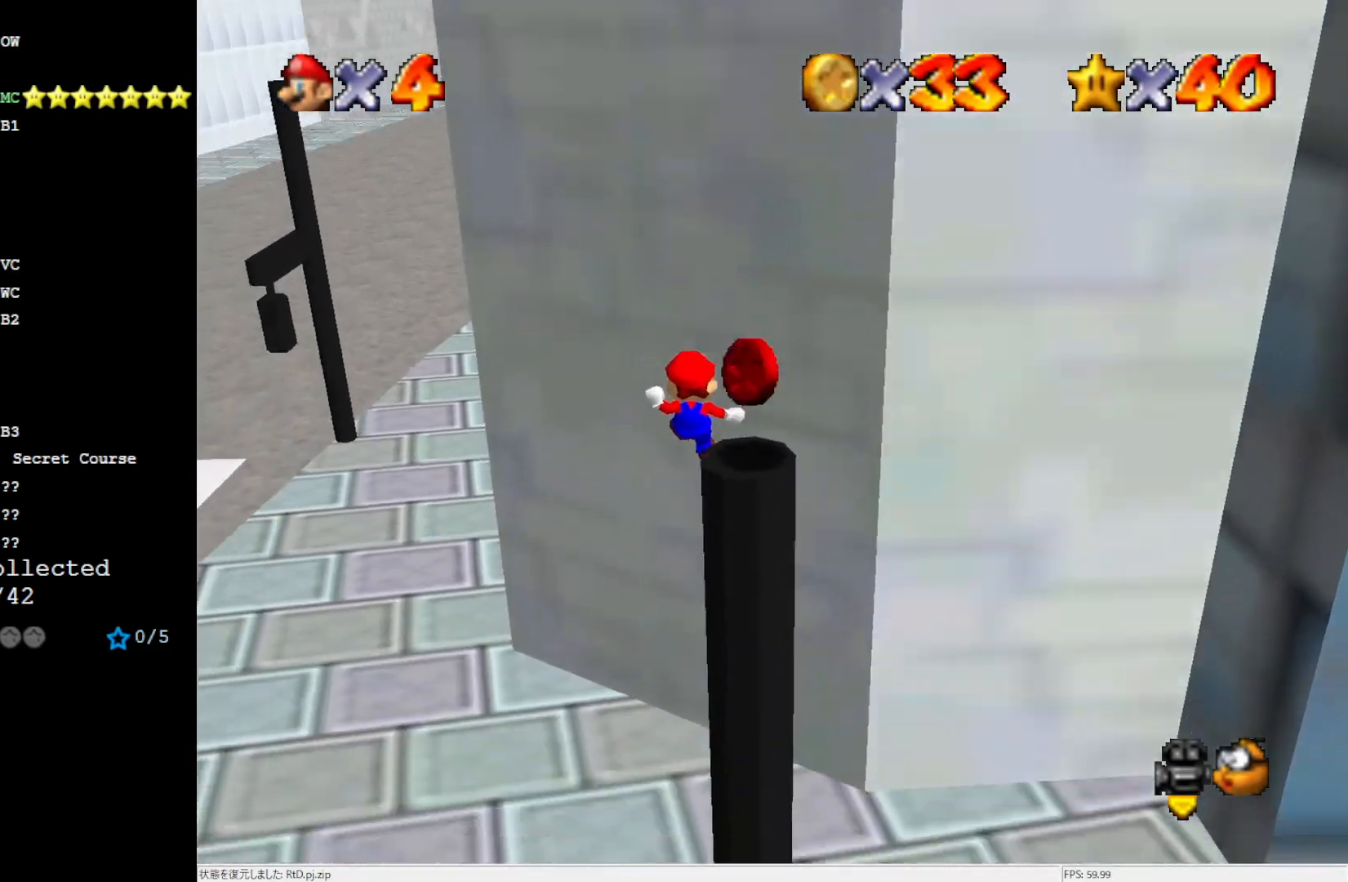
{"buttons": [], "left_stick": "up-left", "events": [[33, "A", "up"], [467, "left_stick", "up-left"]]}
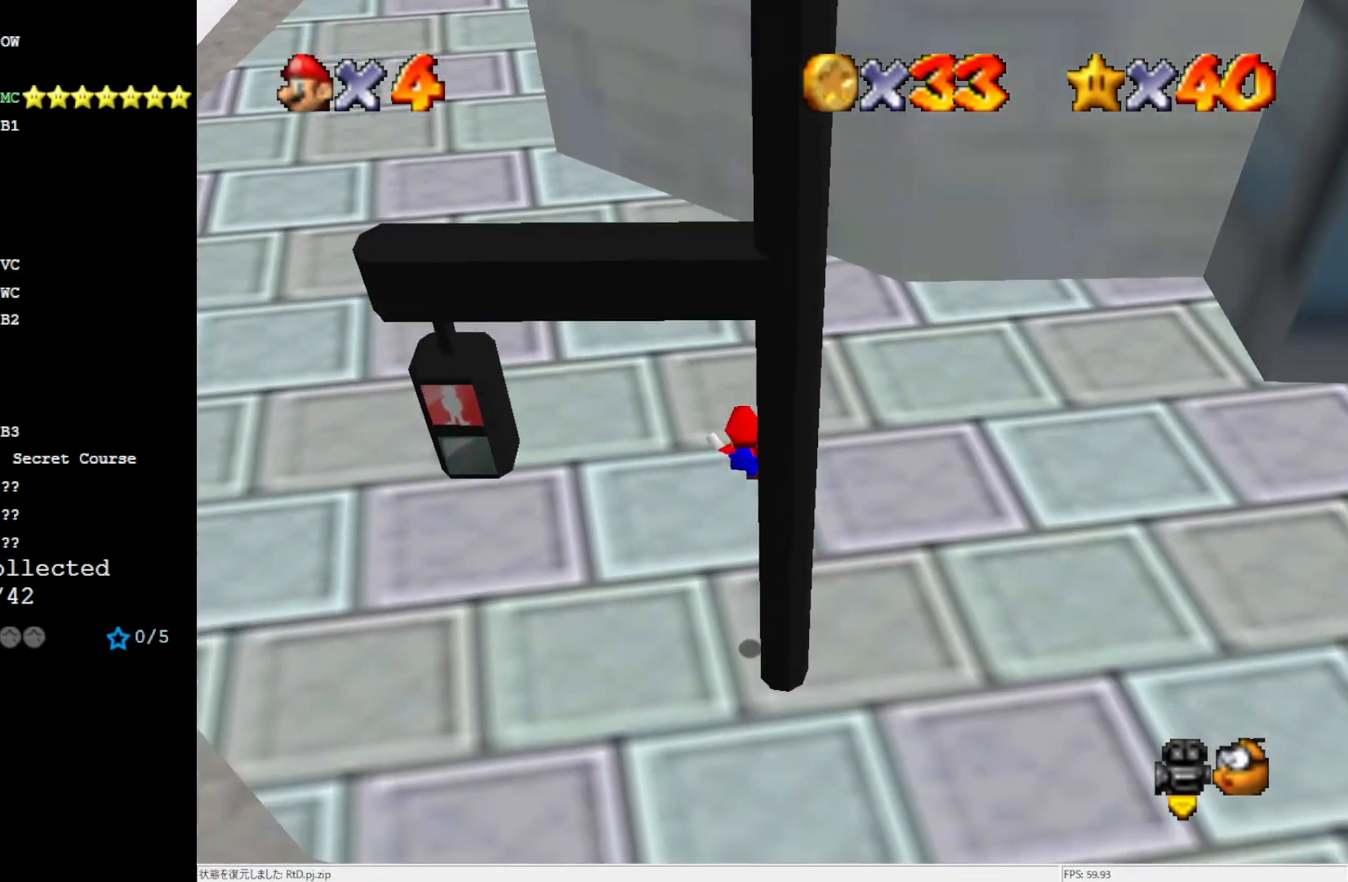
{"buttons": [], "left_stick": "up-left", "events": [[33, "A", "down"], [67, "B", "down"], [133, "left_stick", "up"], [167, "A", "up"], [167, "B", "up"], [267, "left_stick", "up-left"], [300, "A", "down"], [300, "B", "down"], [400, "A", "up"], [400, "B", "up"]]}
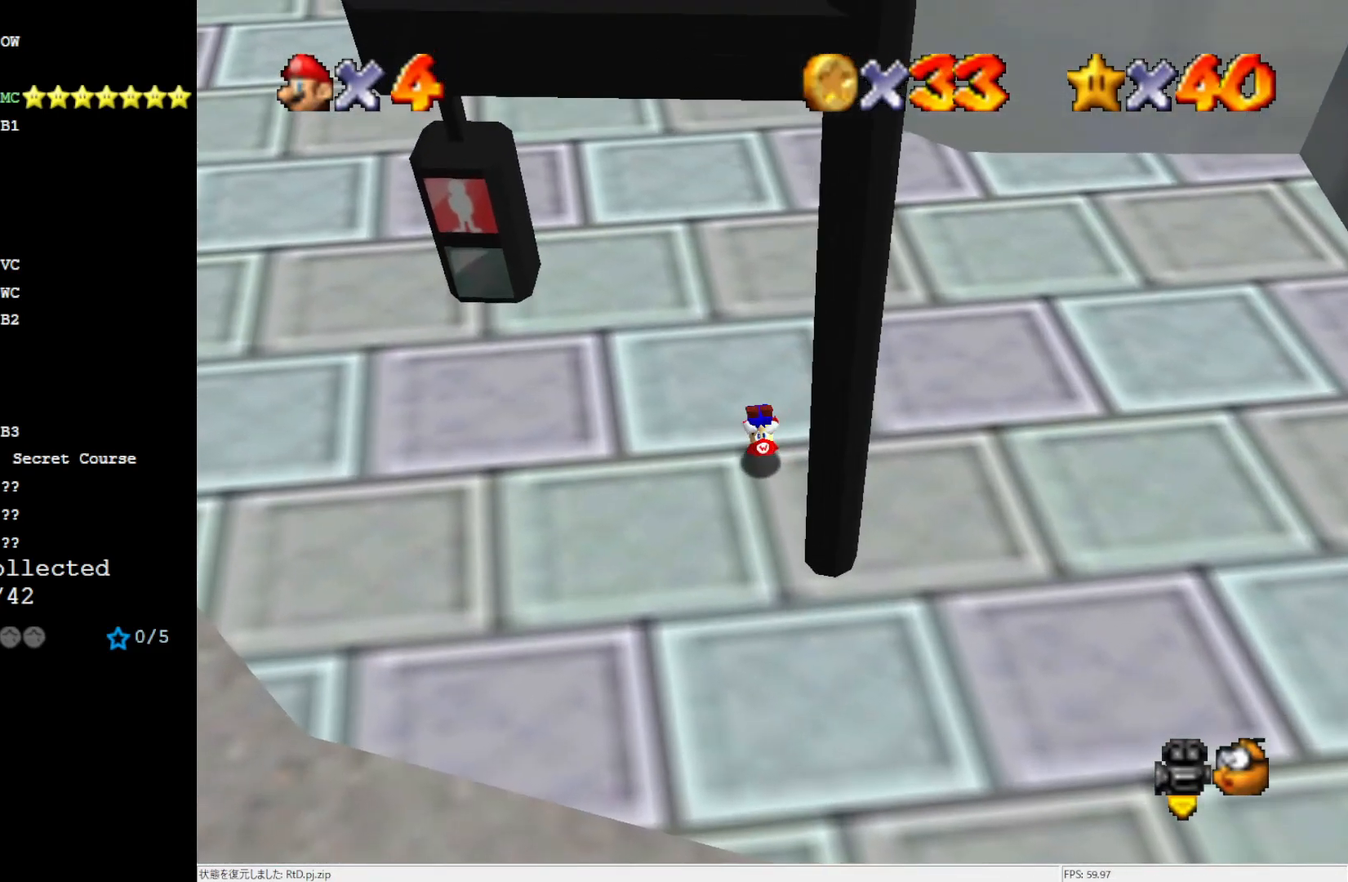
{"buttons": [], "left_stick": "center", "events": [[33, "C_LEFT", "down"], [67, "left_stick", "up-right"], [100, "C_LEFT", "up"], [133, "left_stick", "center"], [167, "C_LEFT", "down"], [267, "C_LEFT", "up"], [367, "C_LEFT", "down"], [500, "C_LEFT", "up"]]}
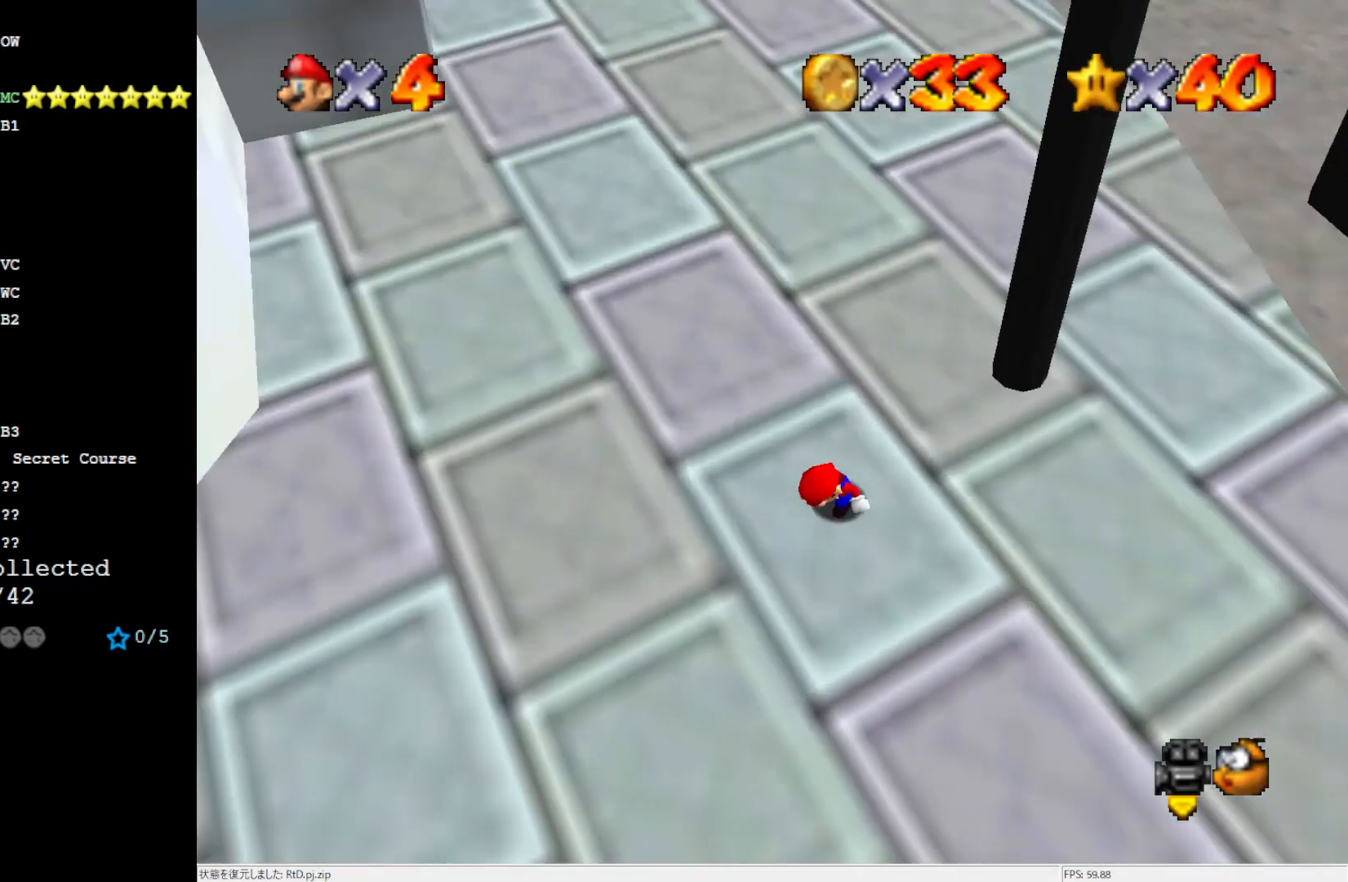
{"buttons": [], "left_stick": "up-right", "events": [[167, "left_stick", "up"], [233, "left_stick", "up-right"]]}
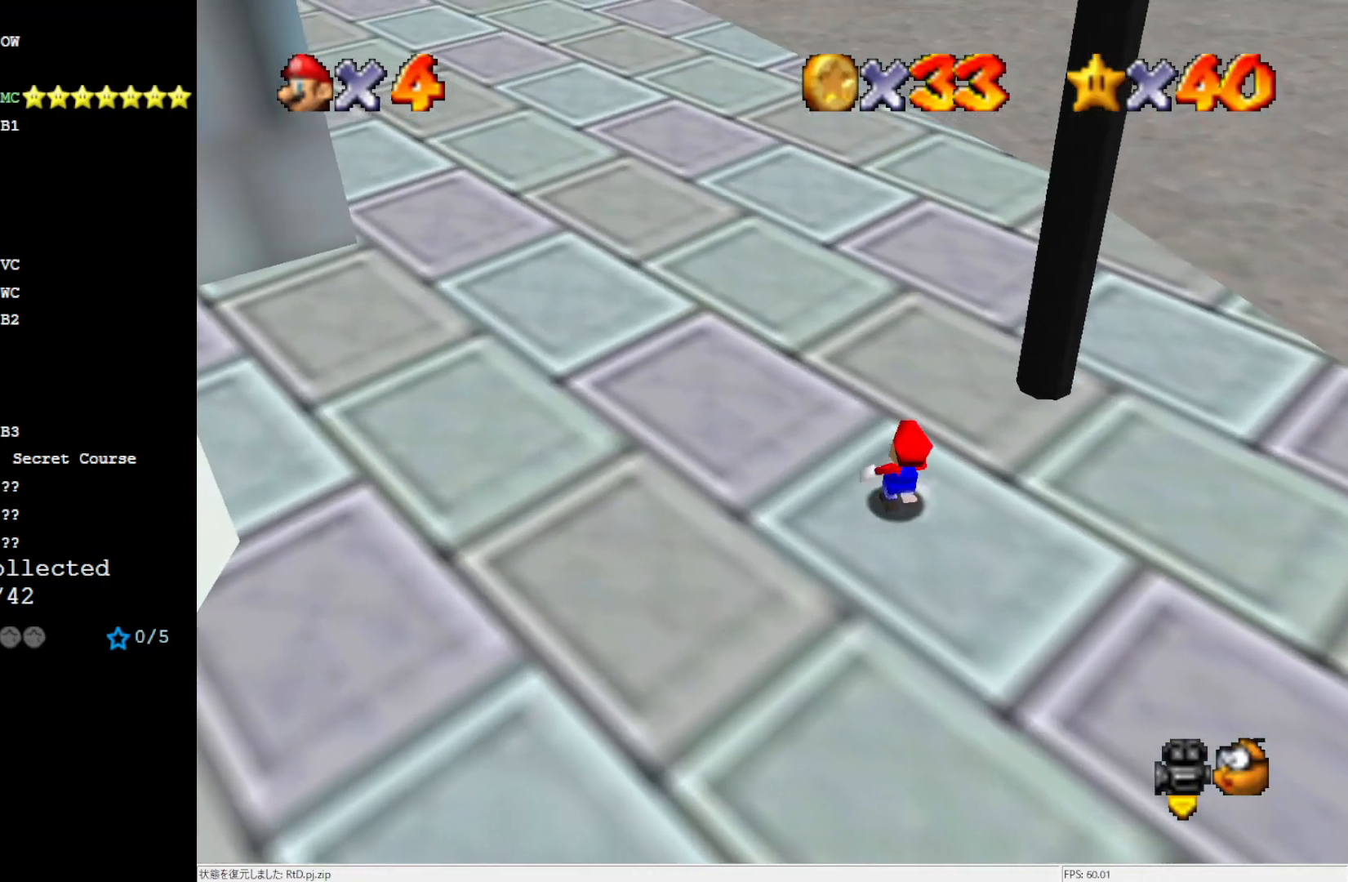
{"buttons": [], "left_stick": "right", "events": [[33, "C_RIGHT", "down"], [167, "C_RIGHT", "up"], [167, "left_stick", "right"]]}
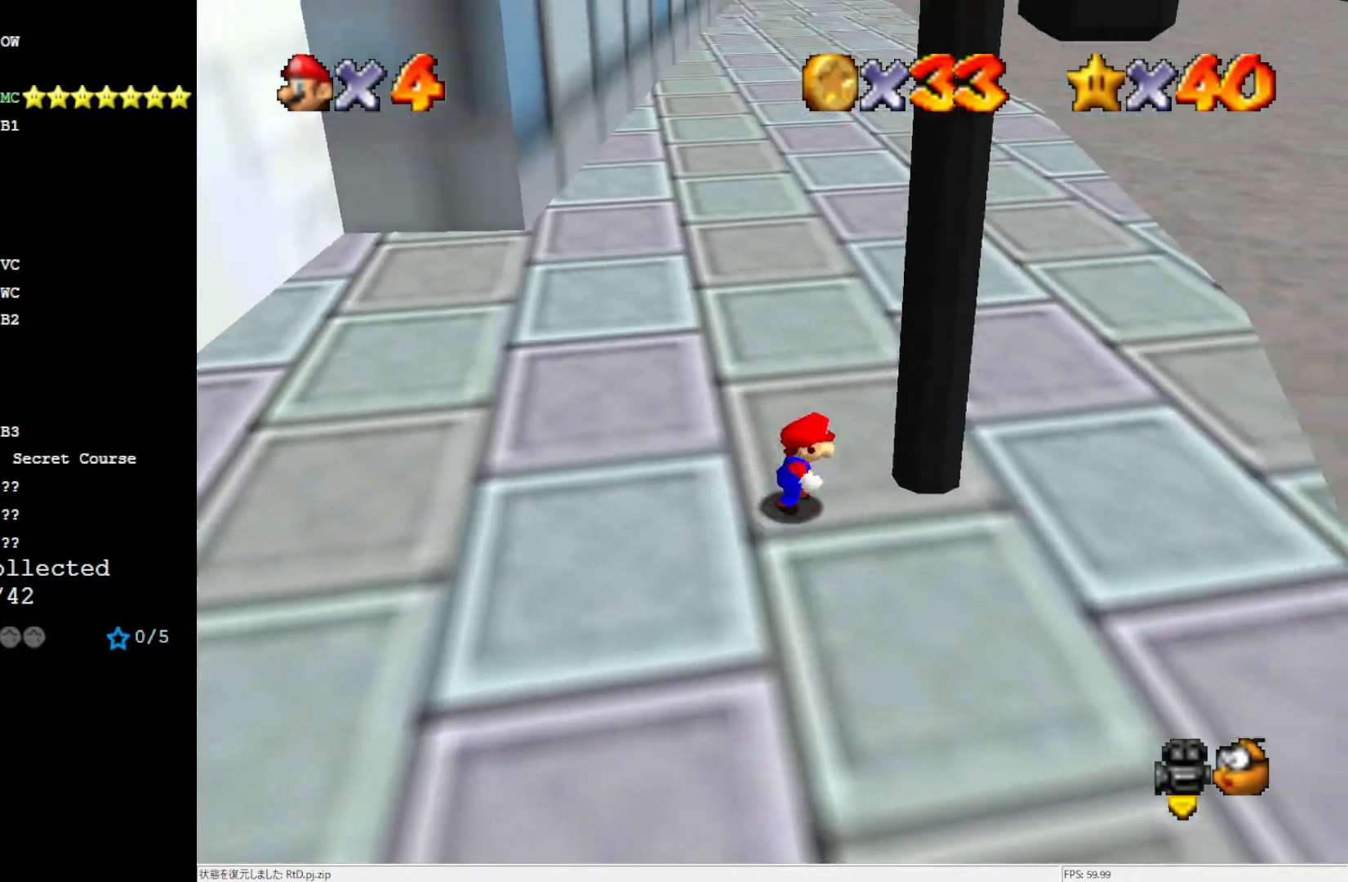
{"buttons": [], "left_stick": "up", "events": [[33, "left_stick", "down-right"], [233, "left_stick", "down"], [367, "left_stick", "up"]]}
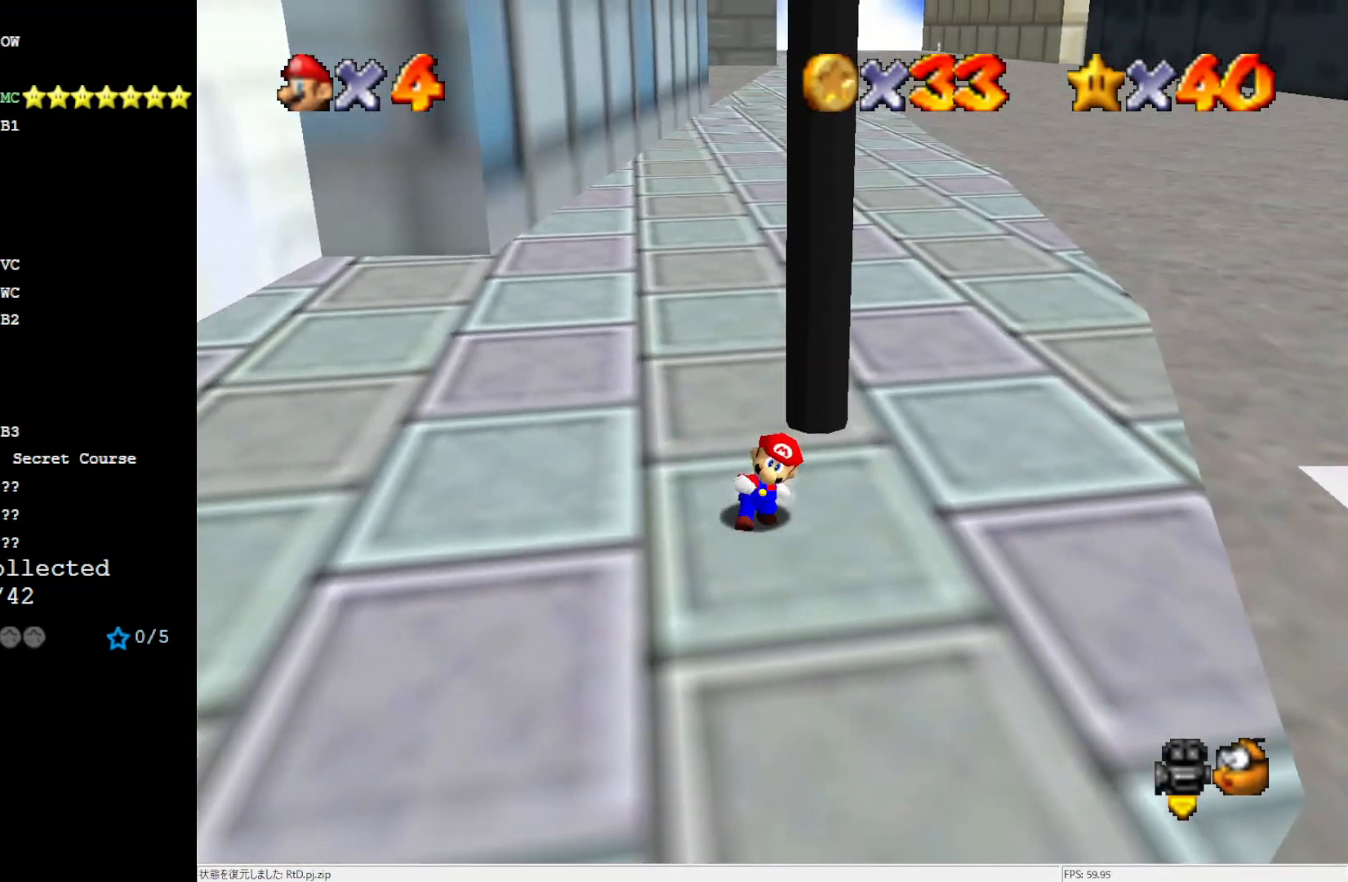
{"buttons": ["A"], "left_stick": "up-right", "events": [[67, "A", "down"], [333, "C_LEFT", "down"], [433, "C_LEFT", "up"], [467, "left_stick", "up-right"]]}
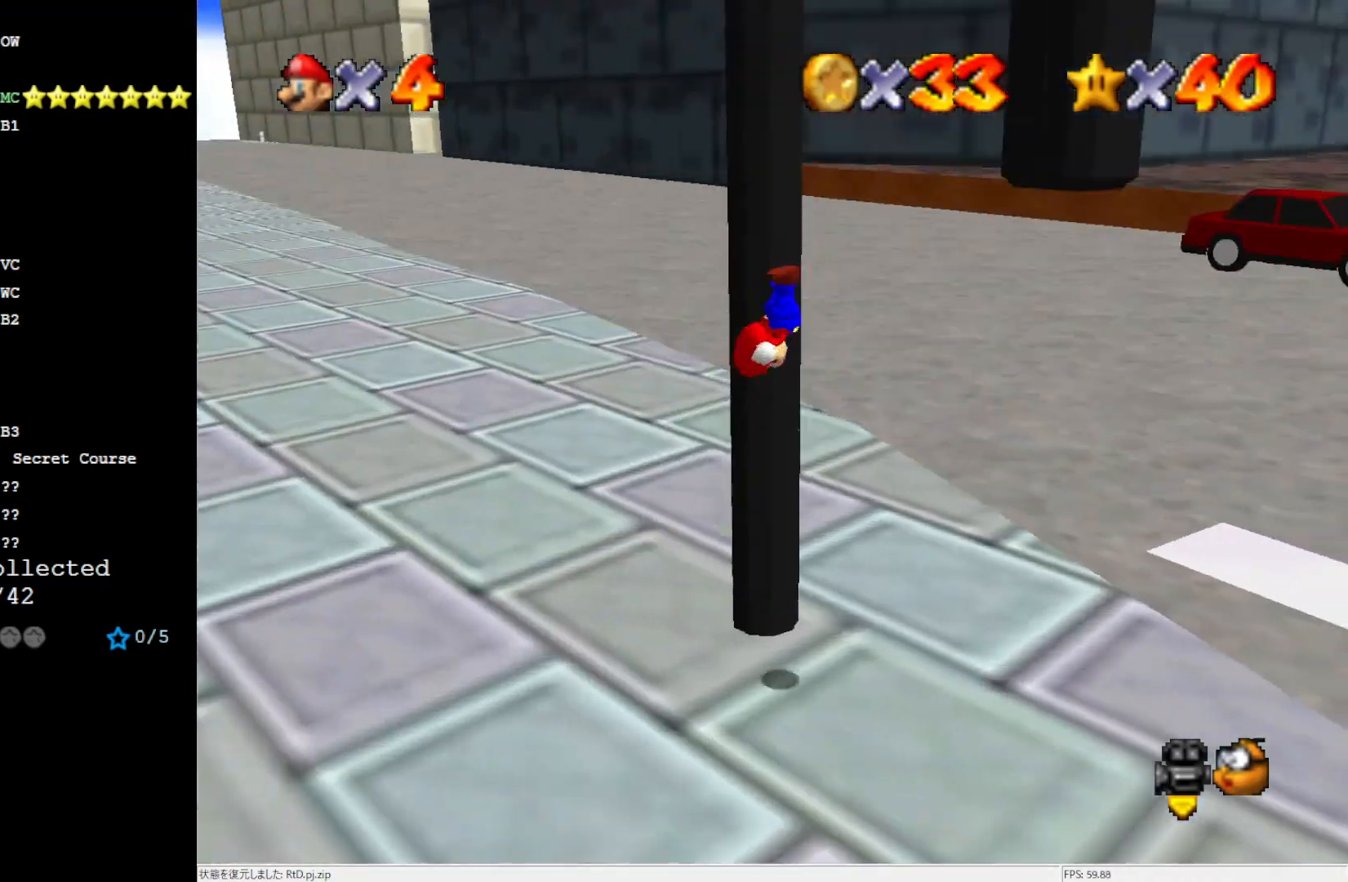
{"buttons": ["A"], "left_stick": "down-right", "events": [[33, "A", "up"], [250, "A", "down"], [300, "left_stick", "down-right"]]}
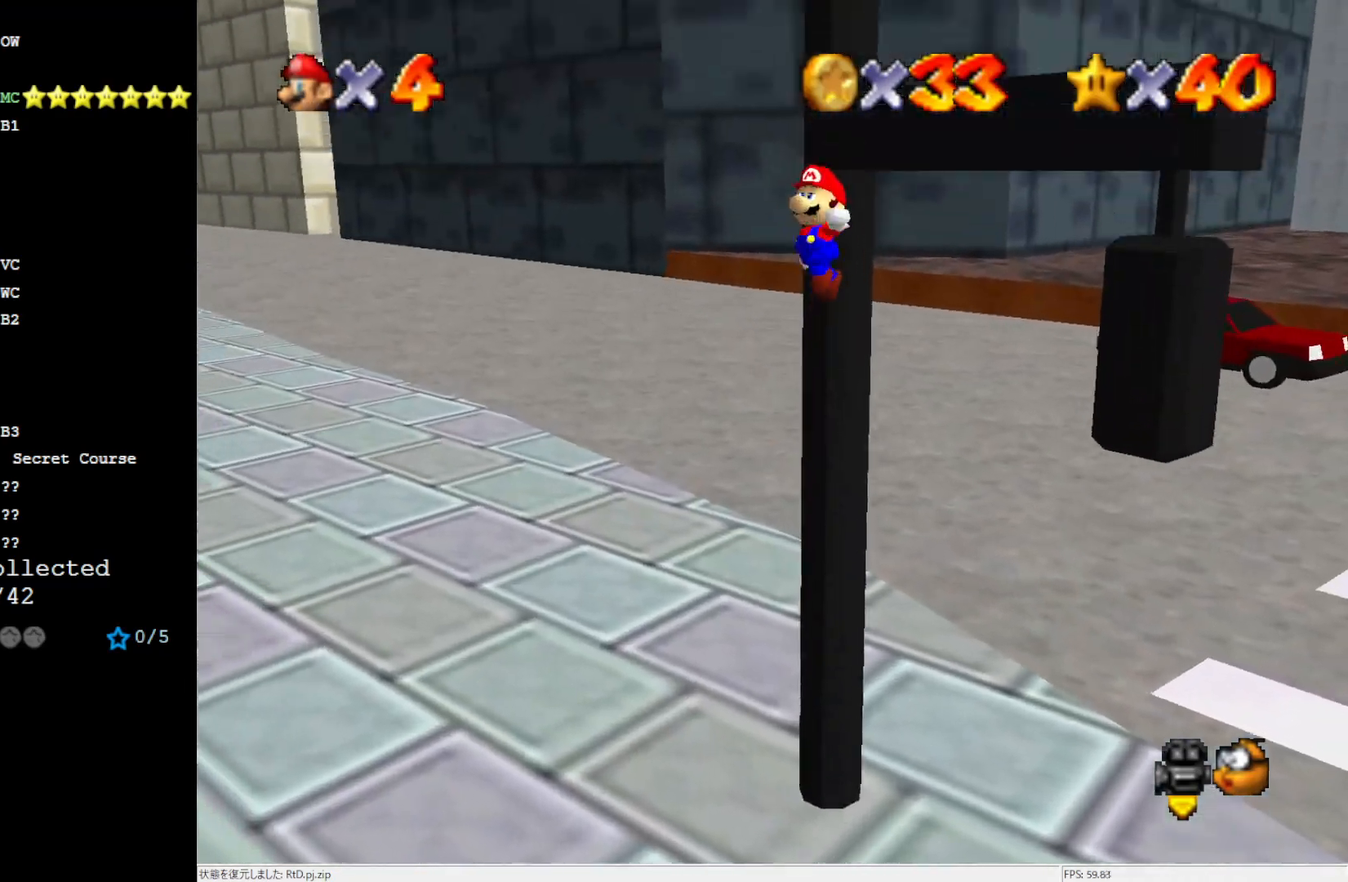
{"buttons": ["A"], "left_stick": "up-right", "events": [[33, "left_stick", "up-right"]]}
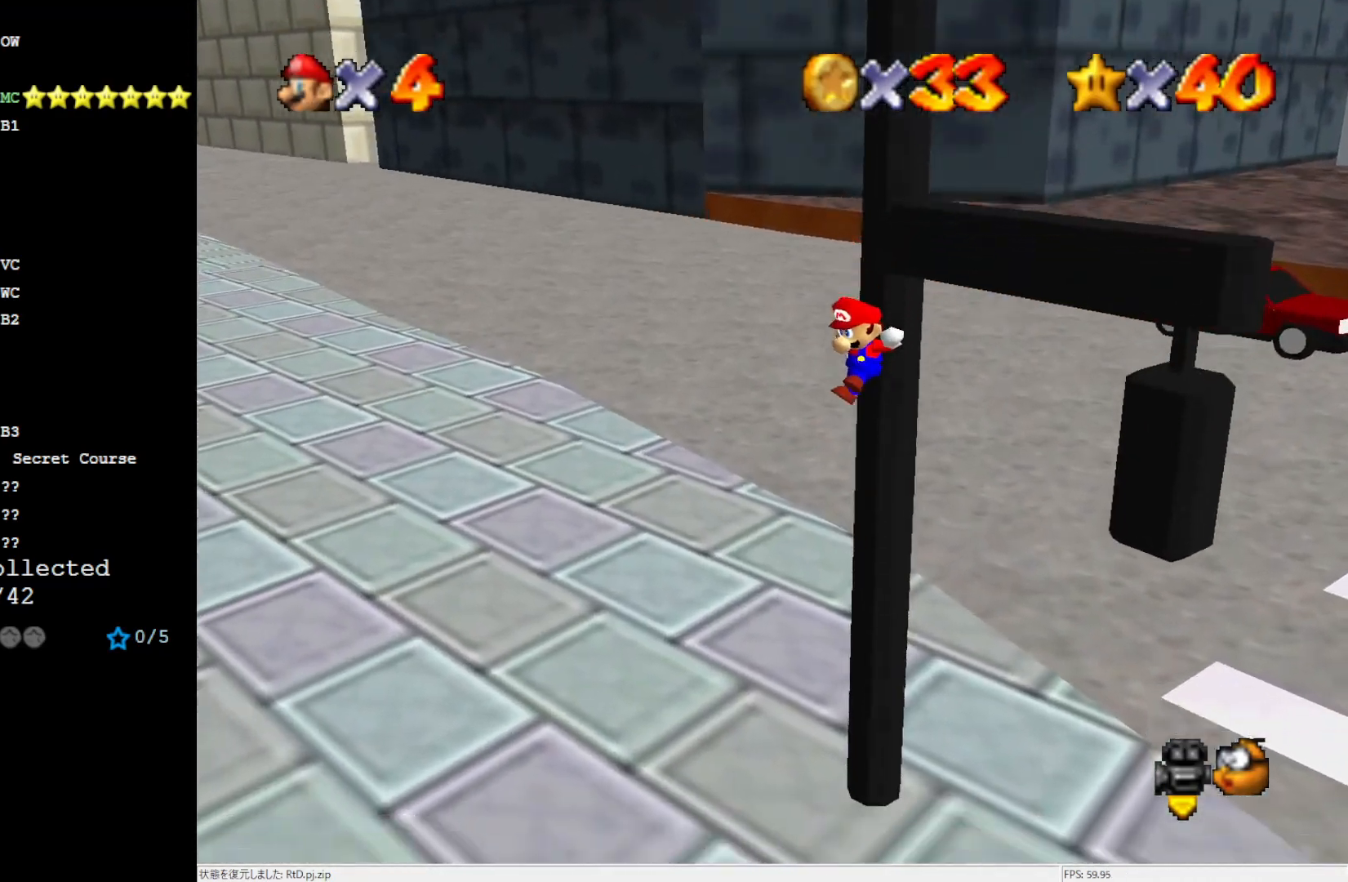
{"buttons": [], "left_stick": "up-right", "events": [[33, "A", "up"], [300, "C_RIGHT", "down"], [483, "C_RIGHT", "up"]]}
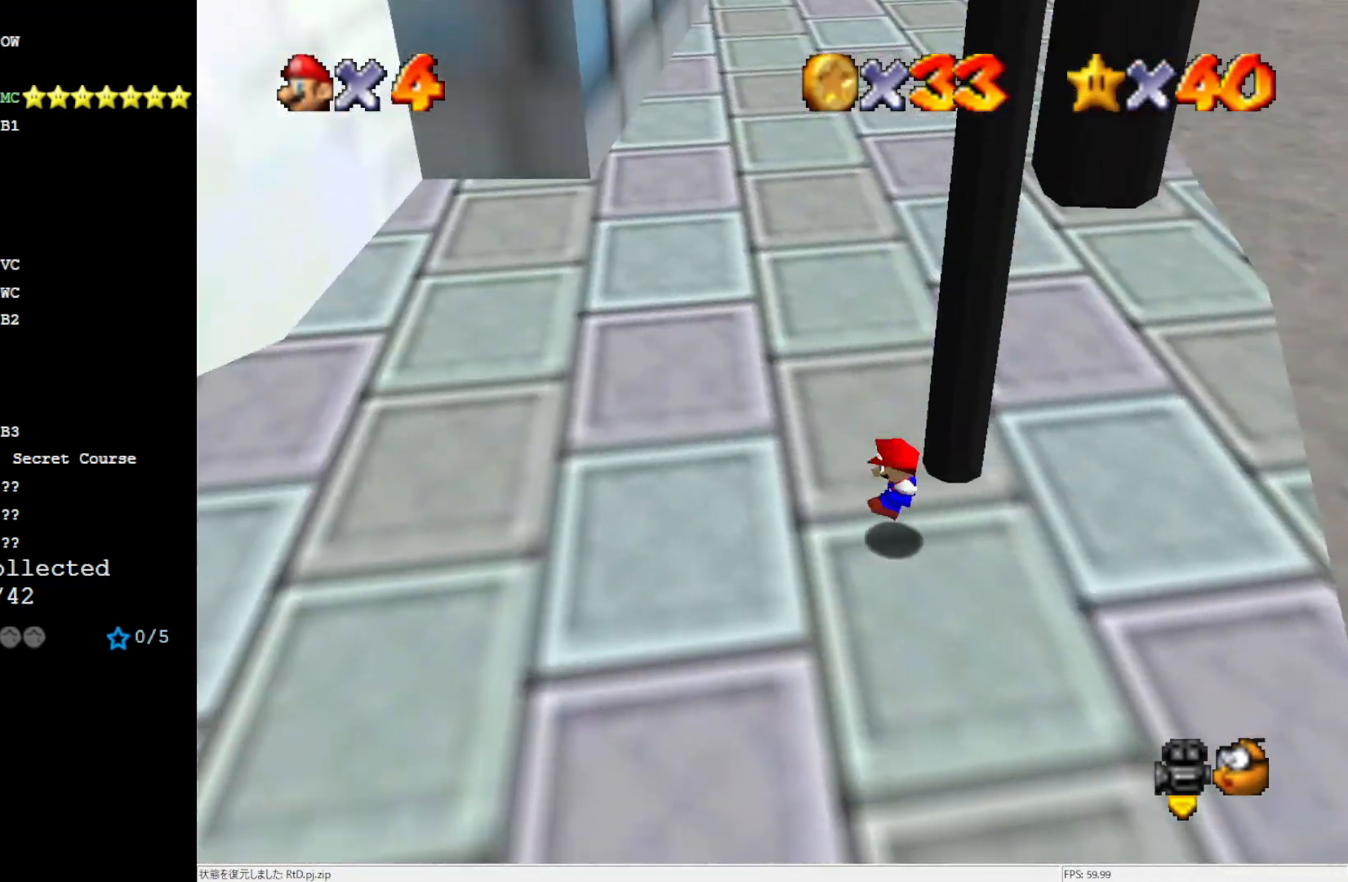
{"buttons": [], "left_stick": "down-right", "events": [[17, "left_stick", "center"], [300, "left_stick", "down-right"]]}
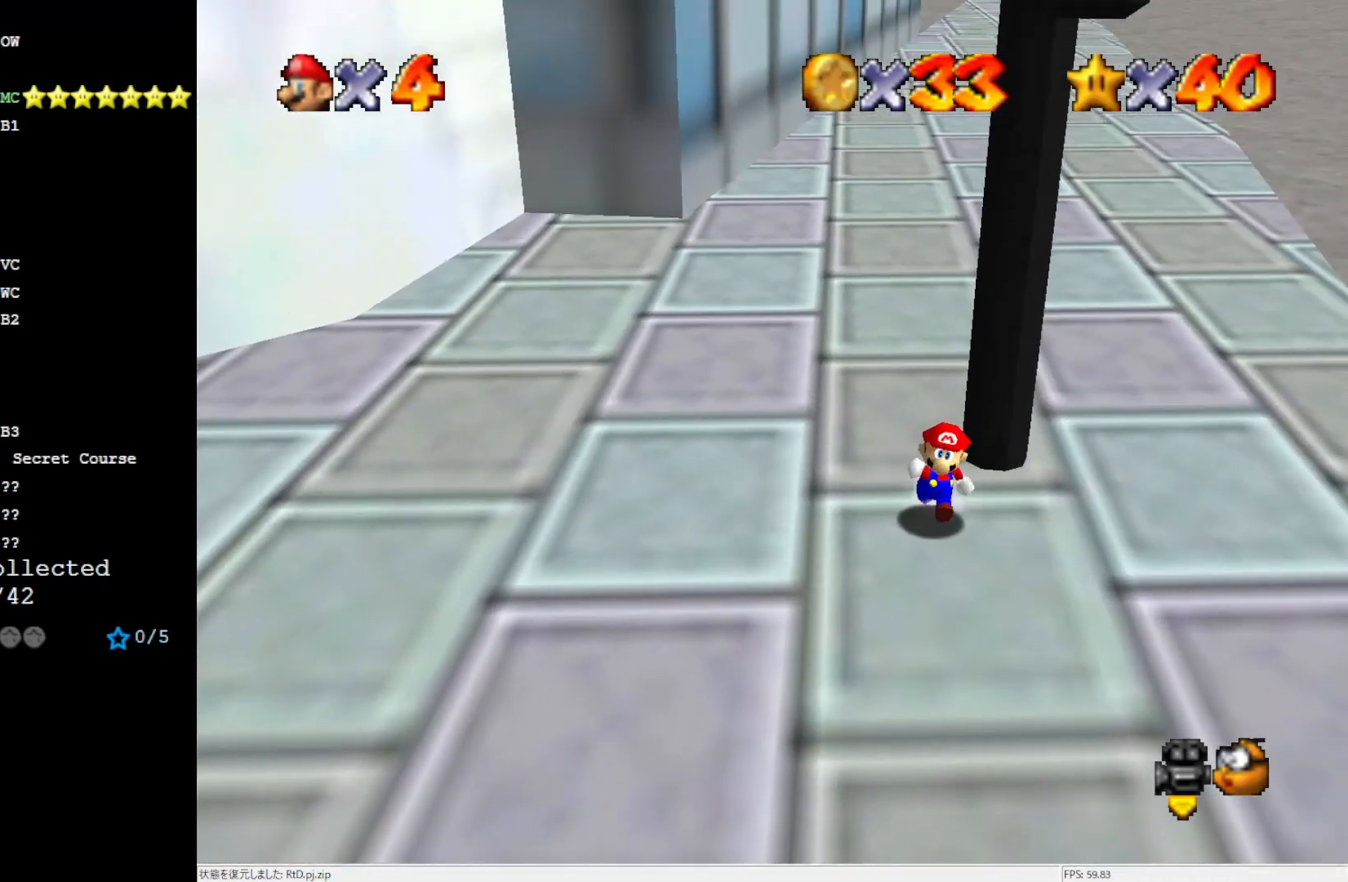
{"buttons": [], "left_stick": "right", "events": [[250, "left_stick", "down"], [483, "left_stick", "right"]]}
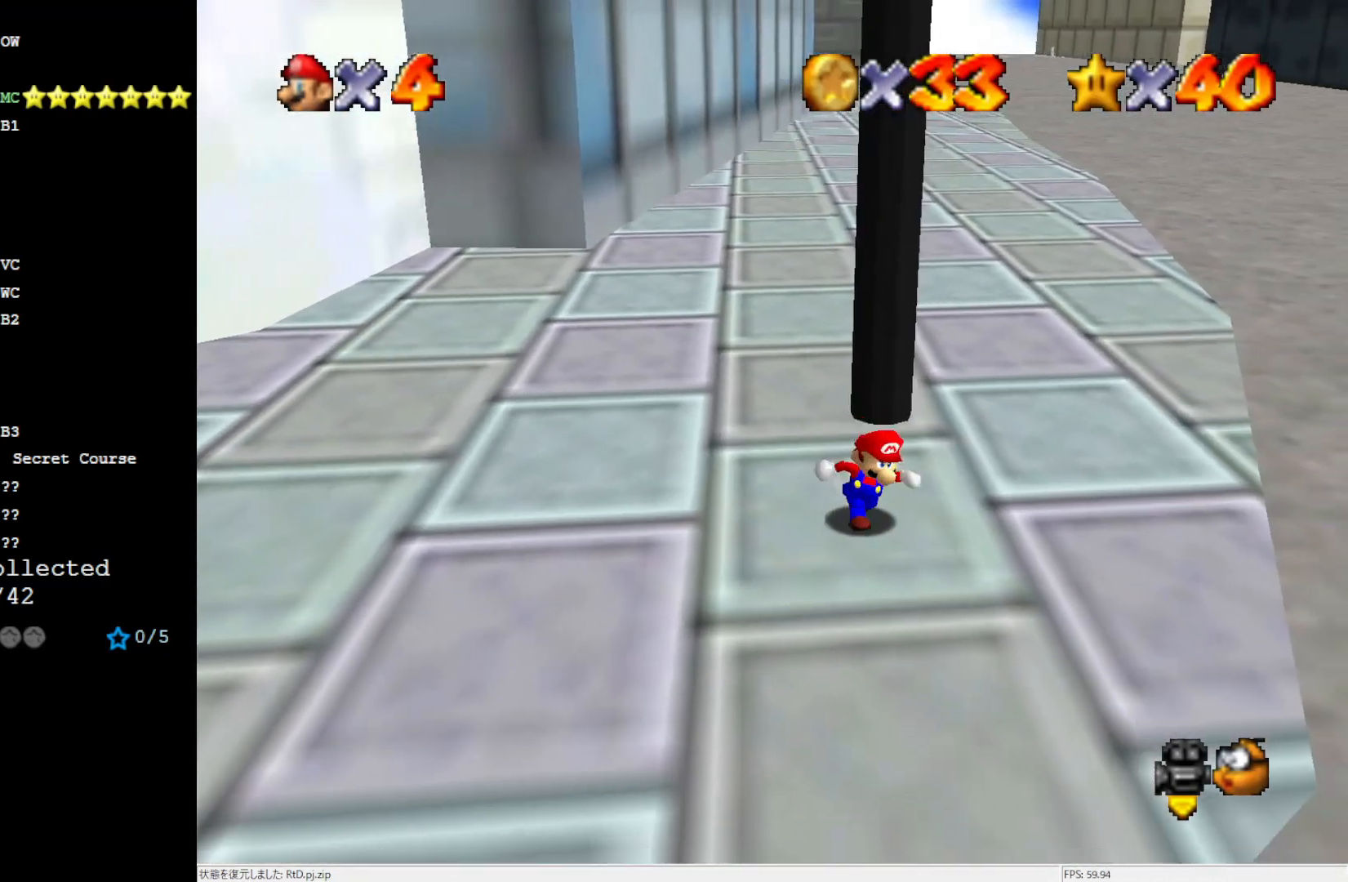
{"buttons": ["A"], "left_stick": "up", "events": [[17, "left_stick", "up-right"], [133, "left_stick", "up"], [483, "A", "down"]]}
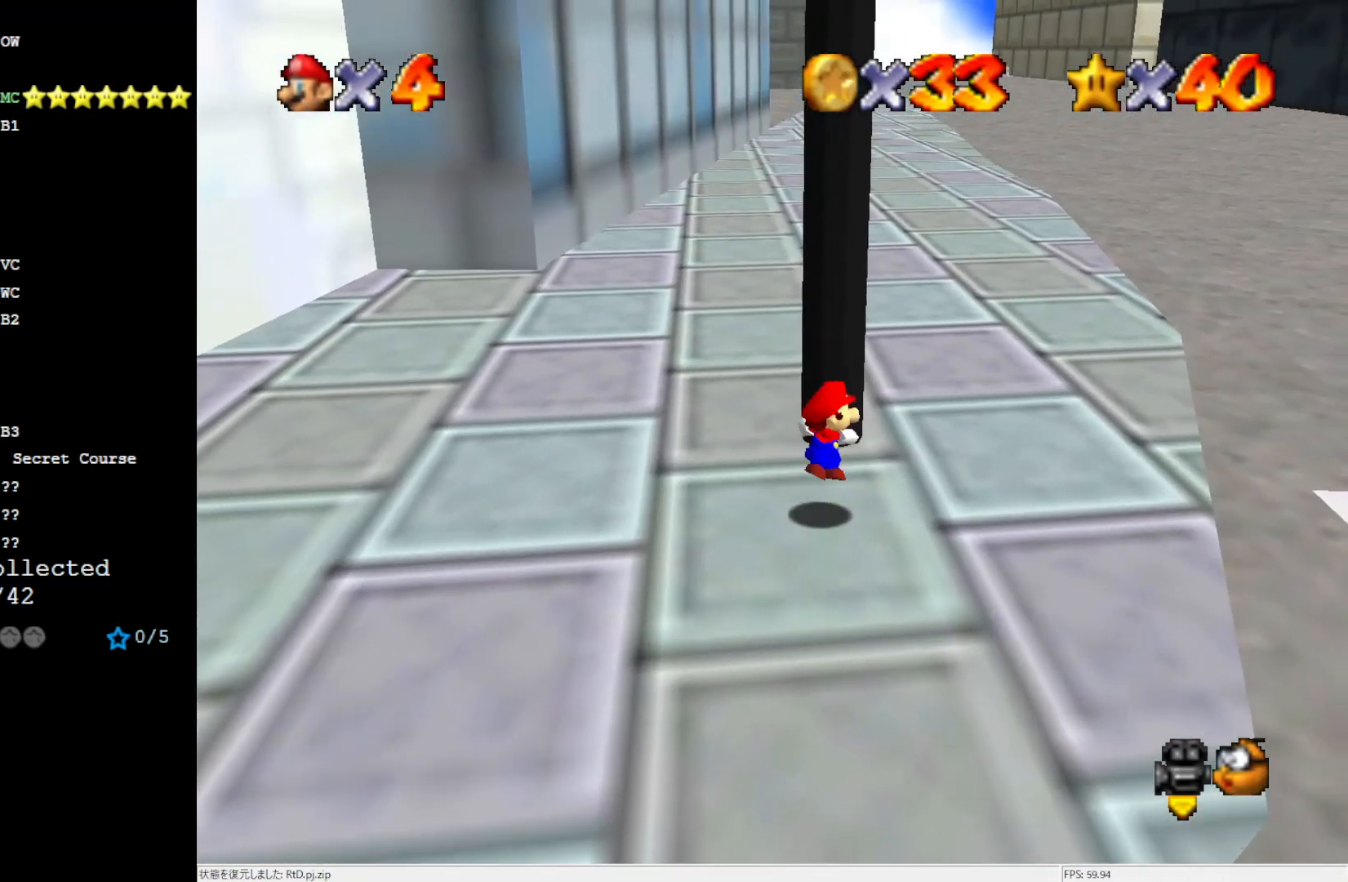
{"buttons": [], "left_stick": "up", "events": [[333, "A", "up"]]}
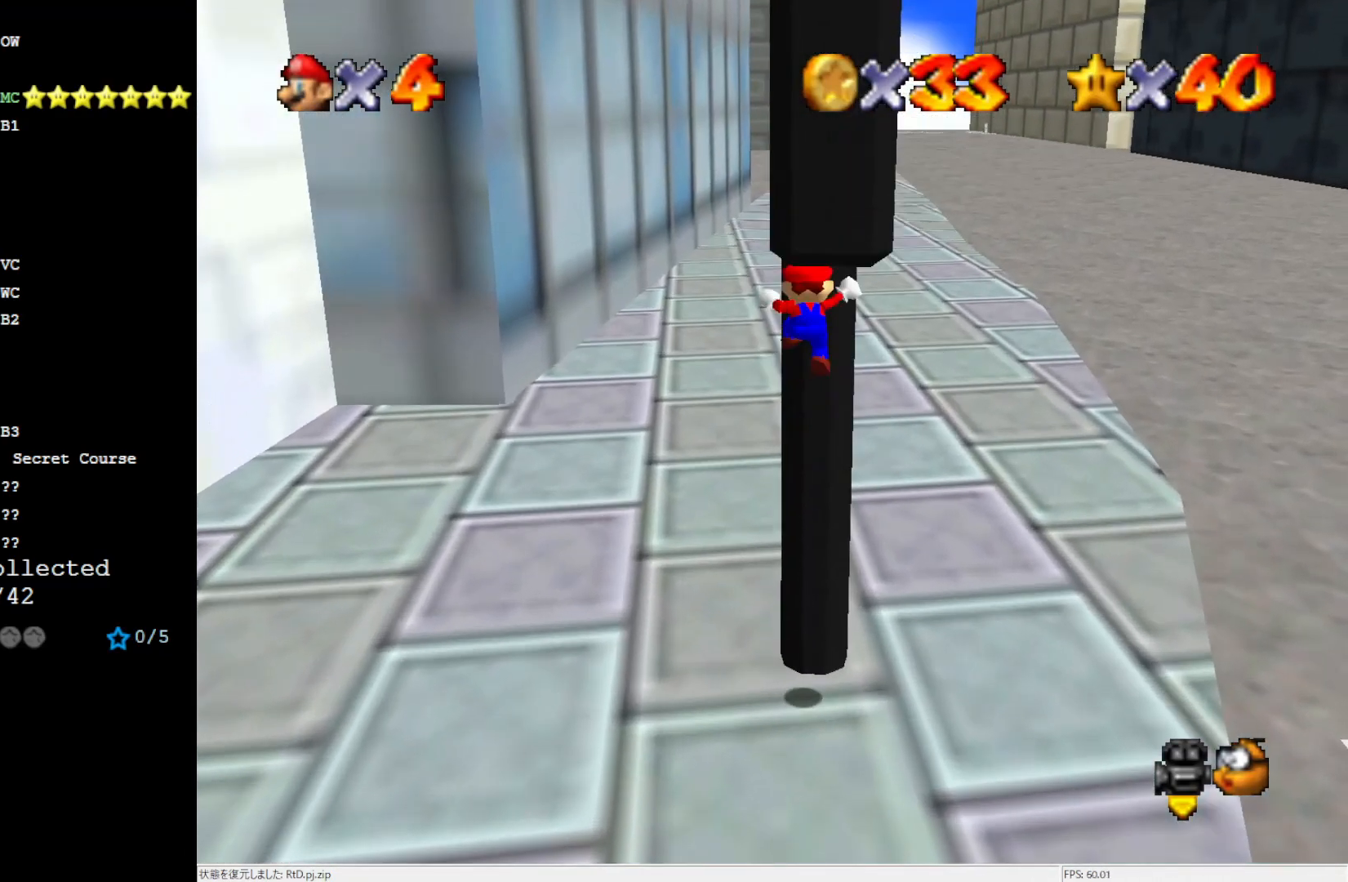
{"buttons": ["A"], "left_stick": "up-left", "events": [[17, "A", "down"], [100, "left_stick", "down-right"], [250, "left_stick", "right"], [483, "left_stick", "up-left"]]}
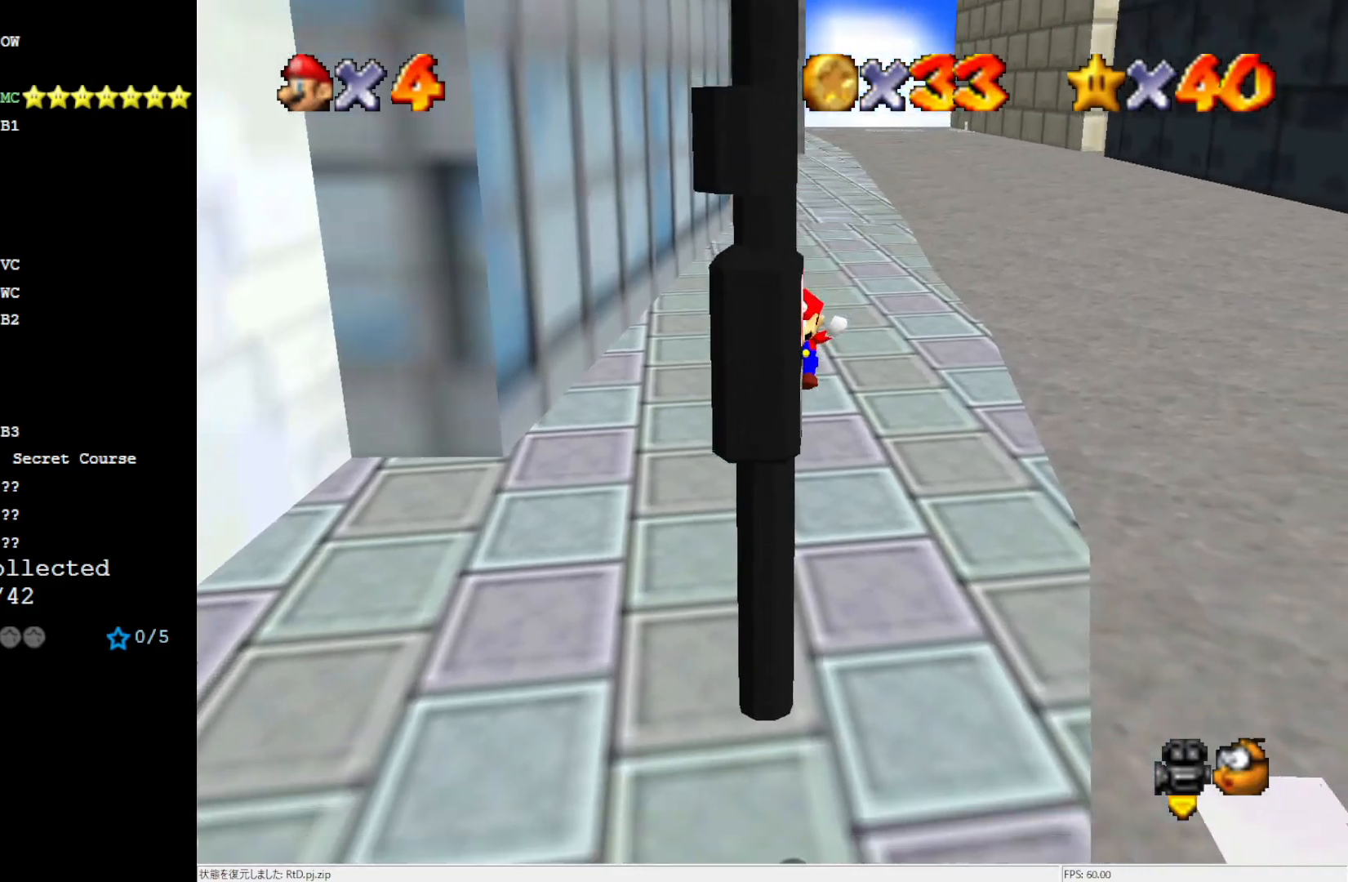
{"buttons": [], "left_stick": "center", "events": [[150, "A", "up"], [267, "left_stick", "center"]]}
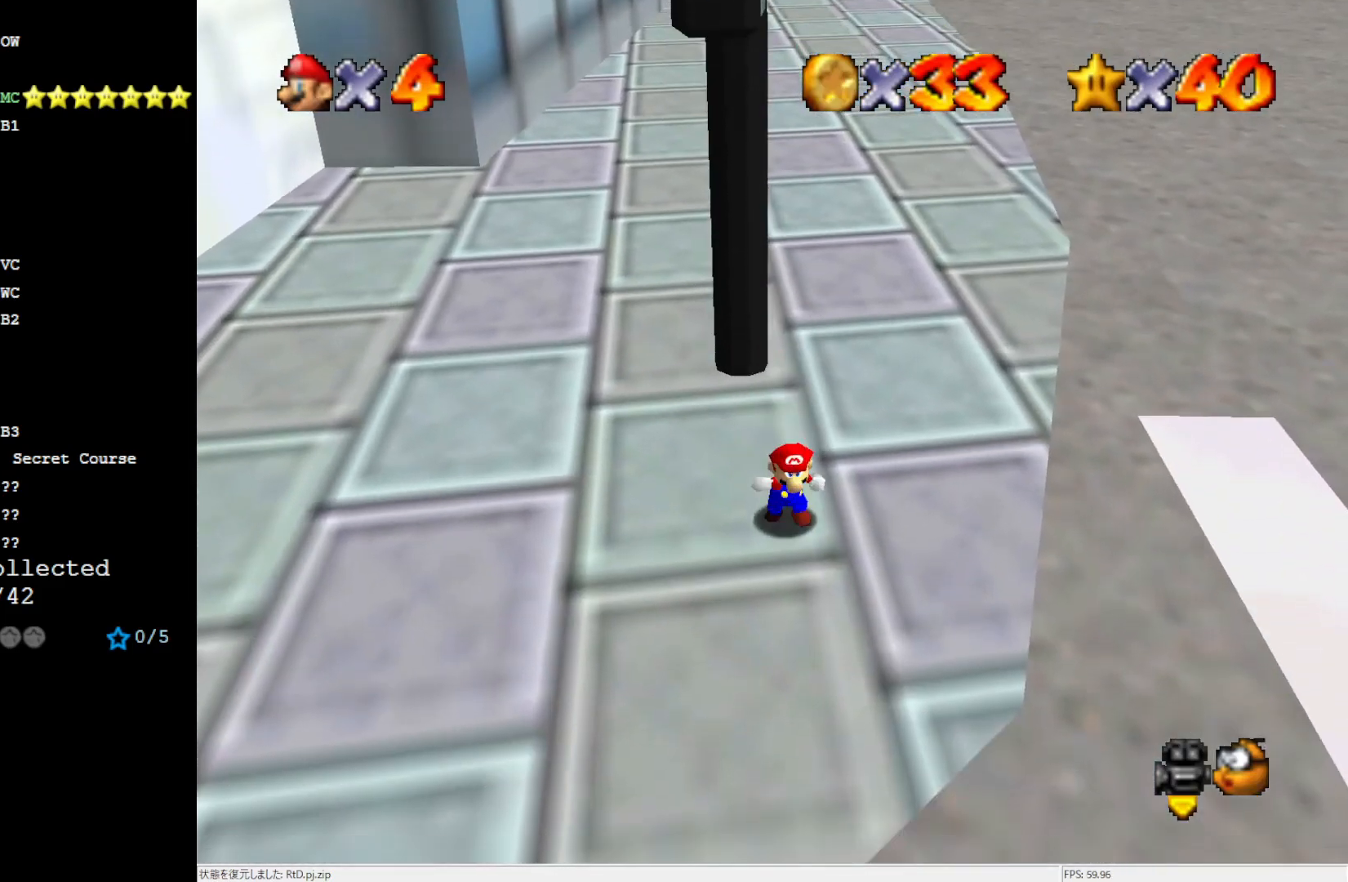
{"buttons": [], "left_stick": "up-left", "events": [[100, "left_stick", "up-left"]]}
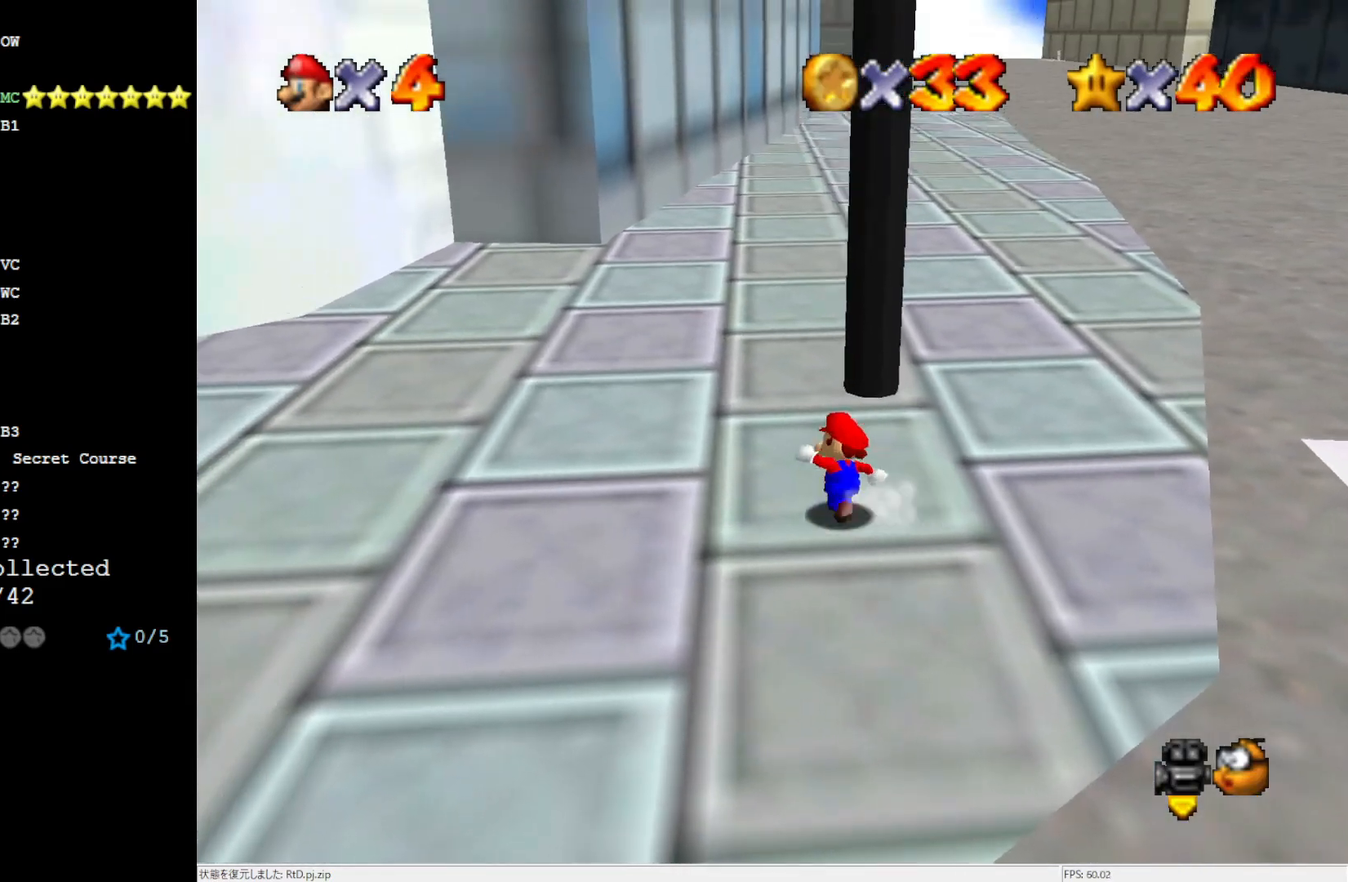
{"buttons": ["A"], "left_stick": "up", "events": [[67, "left_stick", "up-right"], [267, "left_stick", "up"], [417, "A", "down"]]}
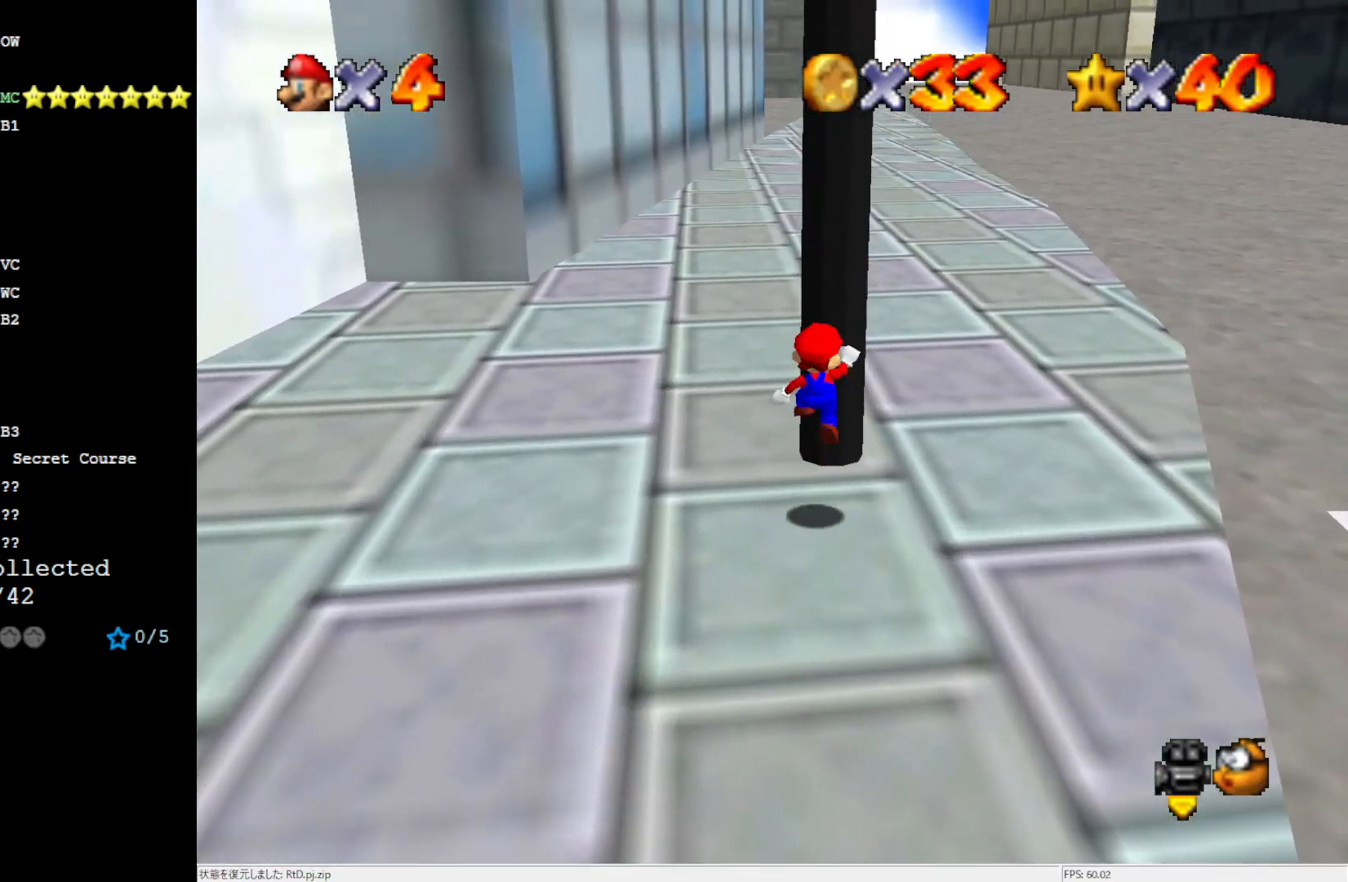
{"buttons": ["A"], "left_stick": "up-right", "events": [[183, "A", "up"], [250, "A", "down"], [250, "left_stick", "up-left"], [483, "left_stick", "up-right"]]}
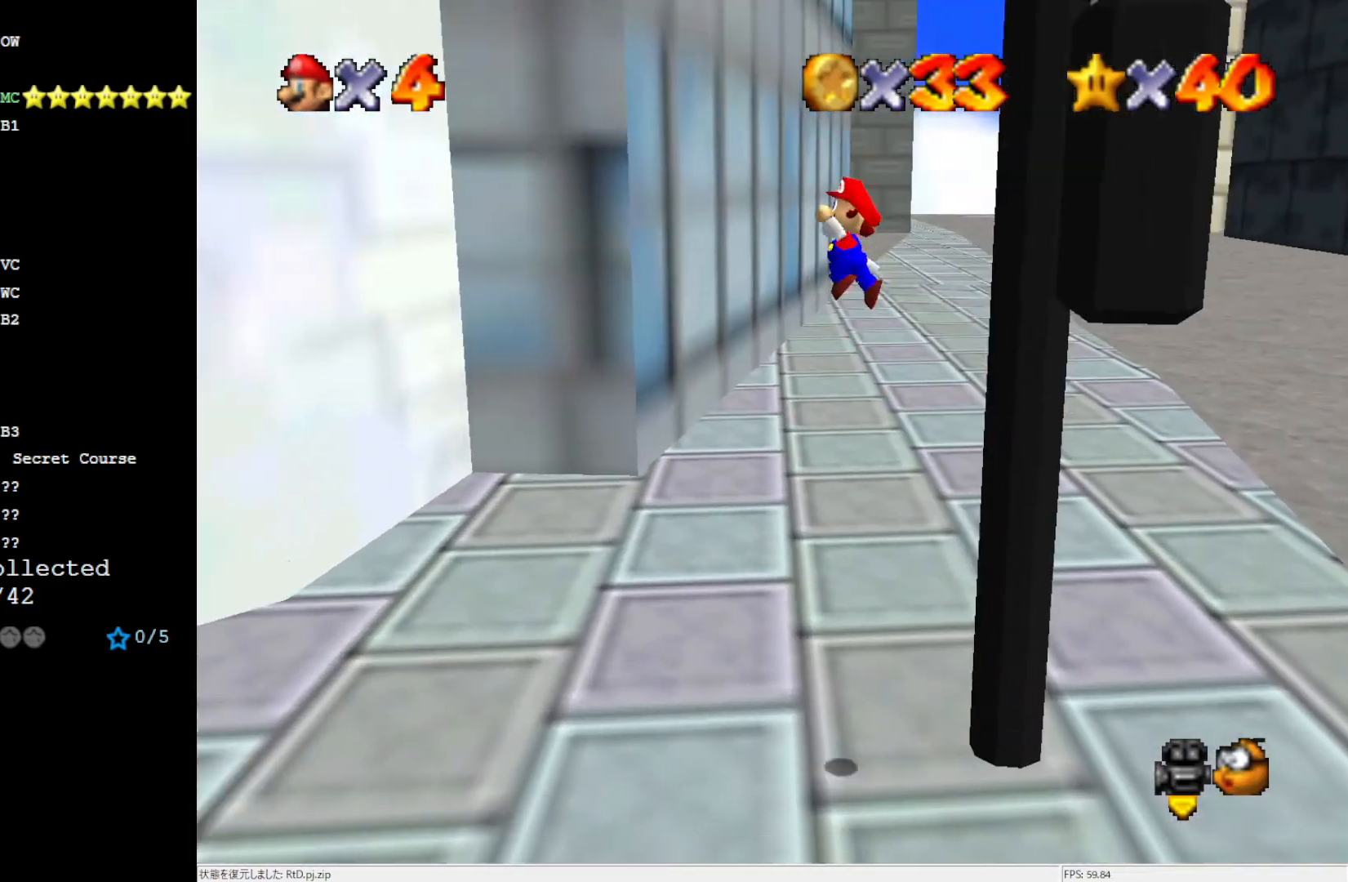
{"buttons": ["A"], "left_stick": "right", "events": [[67, "left_stick", "right"]]}
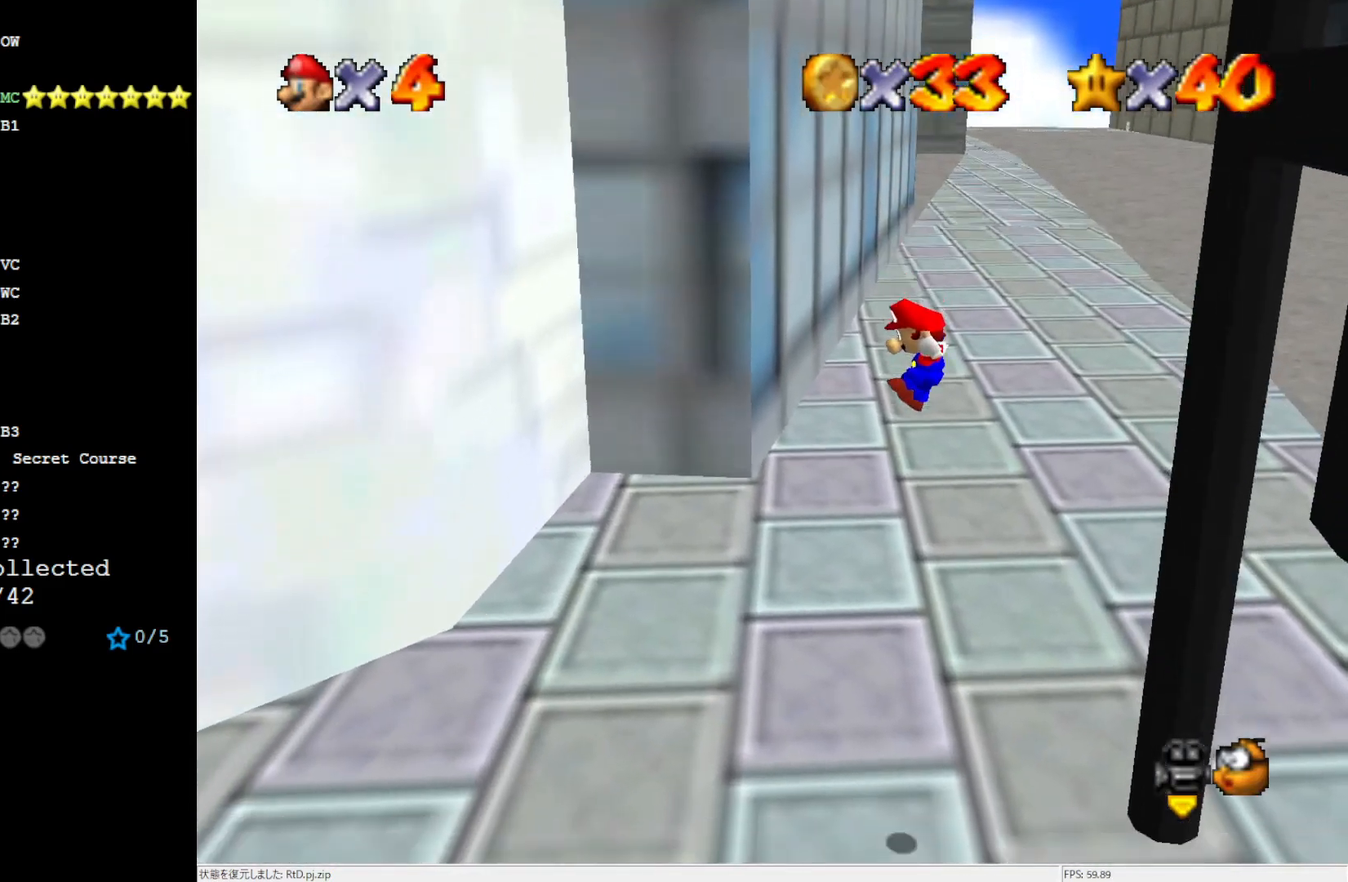
{"buttons": [], "left_stick": "center", "events": [[67, "A", "up"], [283, "left_stick", "center"]]}
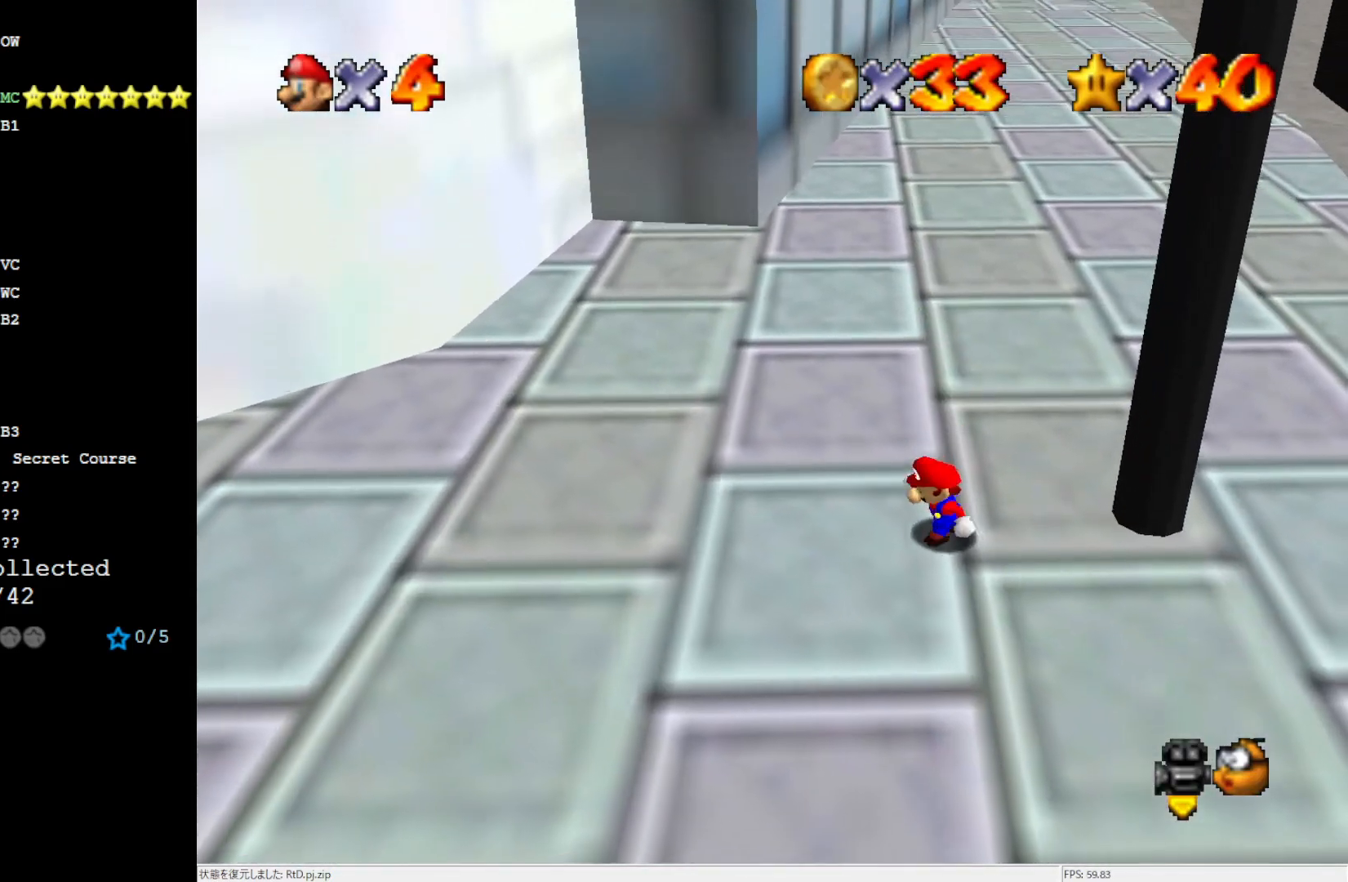
{"buttons": [], "left_stick": "right", "events": [[133, "left_stick", "right"]]}